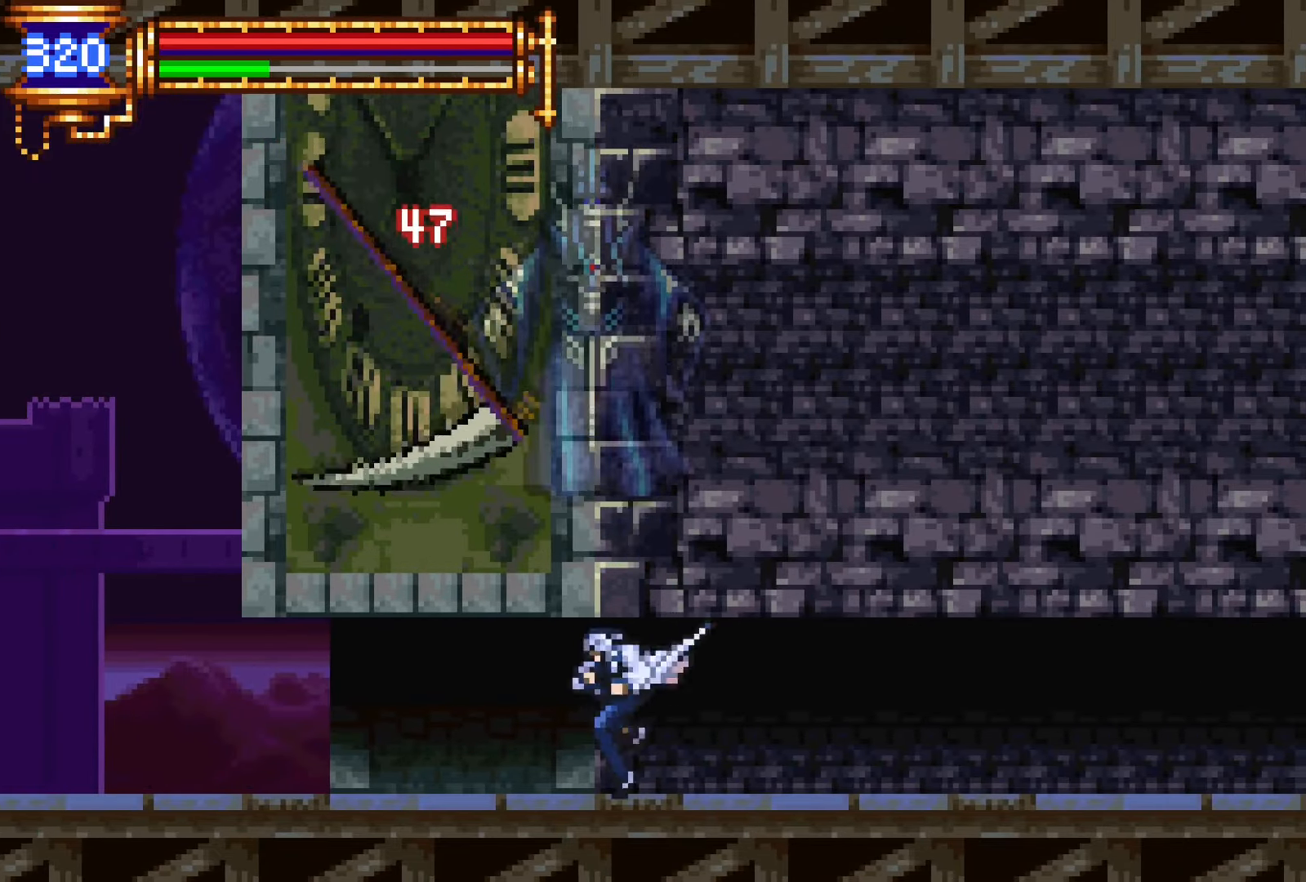
Gameplay with a controller (PlayStation layout); each line is a JSON object with the inputs held at the frame after it. "events" lists button and stick changes between this image and that frame as [ms after this image, input, new state], when the widget could be followed in between. Not read: L3 R1 R3 left_stick right_stick.
{"buttons": ["DPAD_LEFT"], "events": [[34, "CROSS", "down"], [67, "SQUARE", "down"], [234, "SQUARE", "up"], [267, "CROSS", "up"], [484, "DPAD_LEFT", "down"]]}
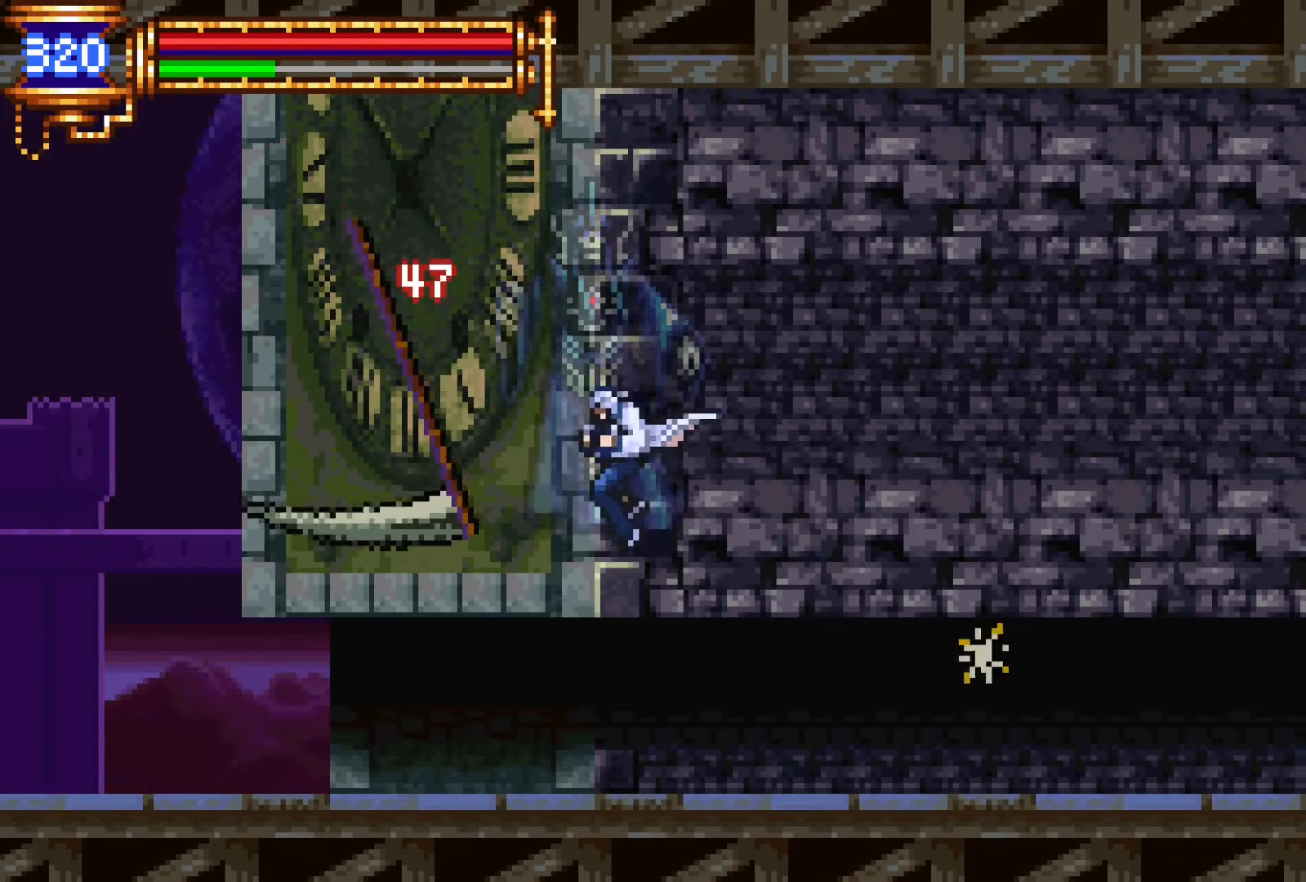
{"buttons": ["CROSS", "SQUARE"], "events": [[17, "SQUARE", "down"], [34, "DPAD_LEFT", "up"], [117, "SQUARE", "up"], [350, "CROSS", "down"], [367, "SQUARE", "down"]]}
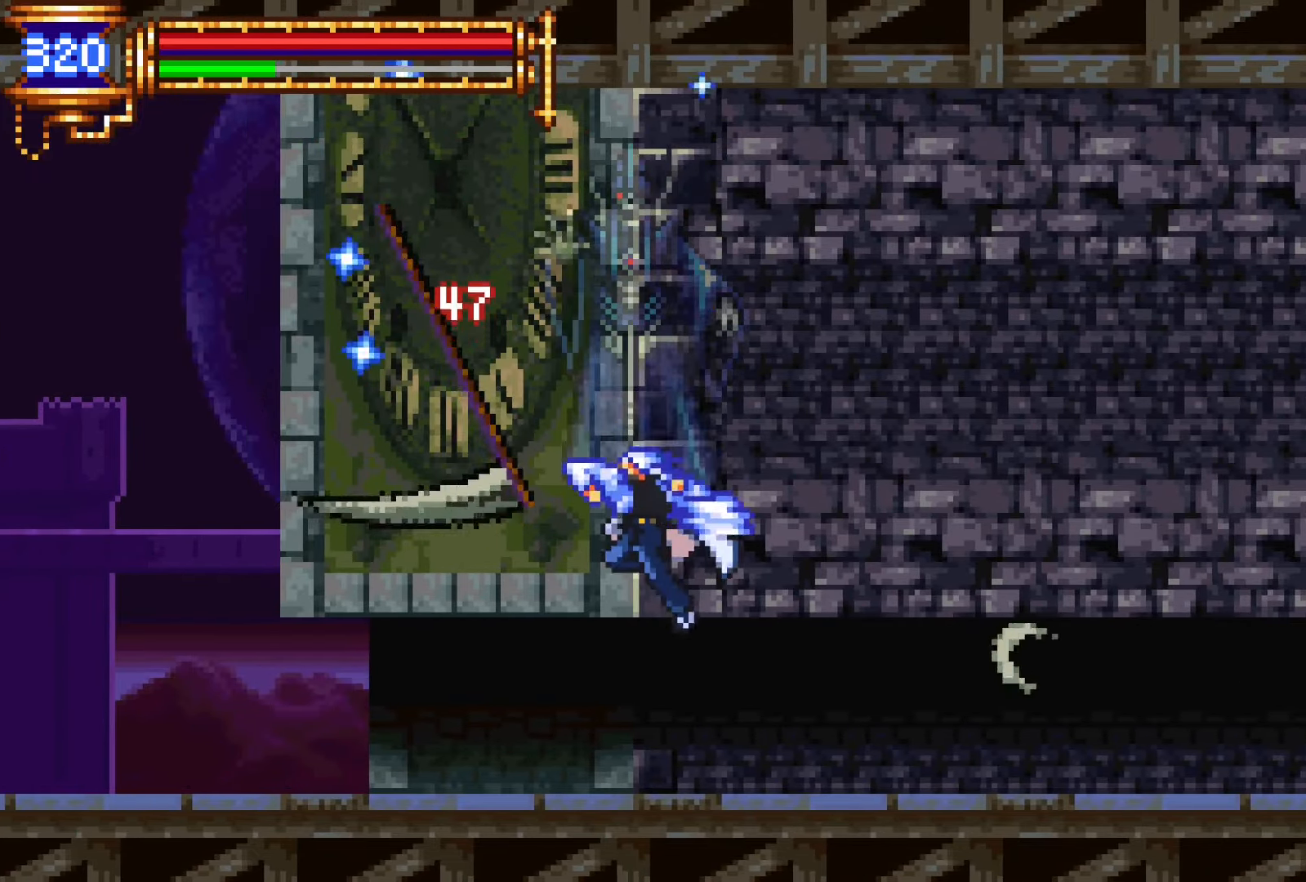
{"buttons": [], "events": [[34, "SQUARE", "up"], [67, "CROSS", "up"], [267, "SQUARE", "down"], [400, "SQUARE", "up"]]}
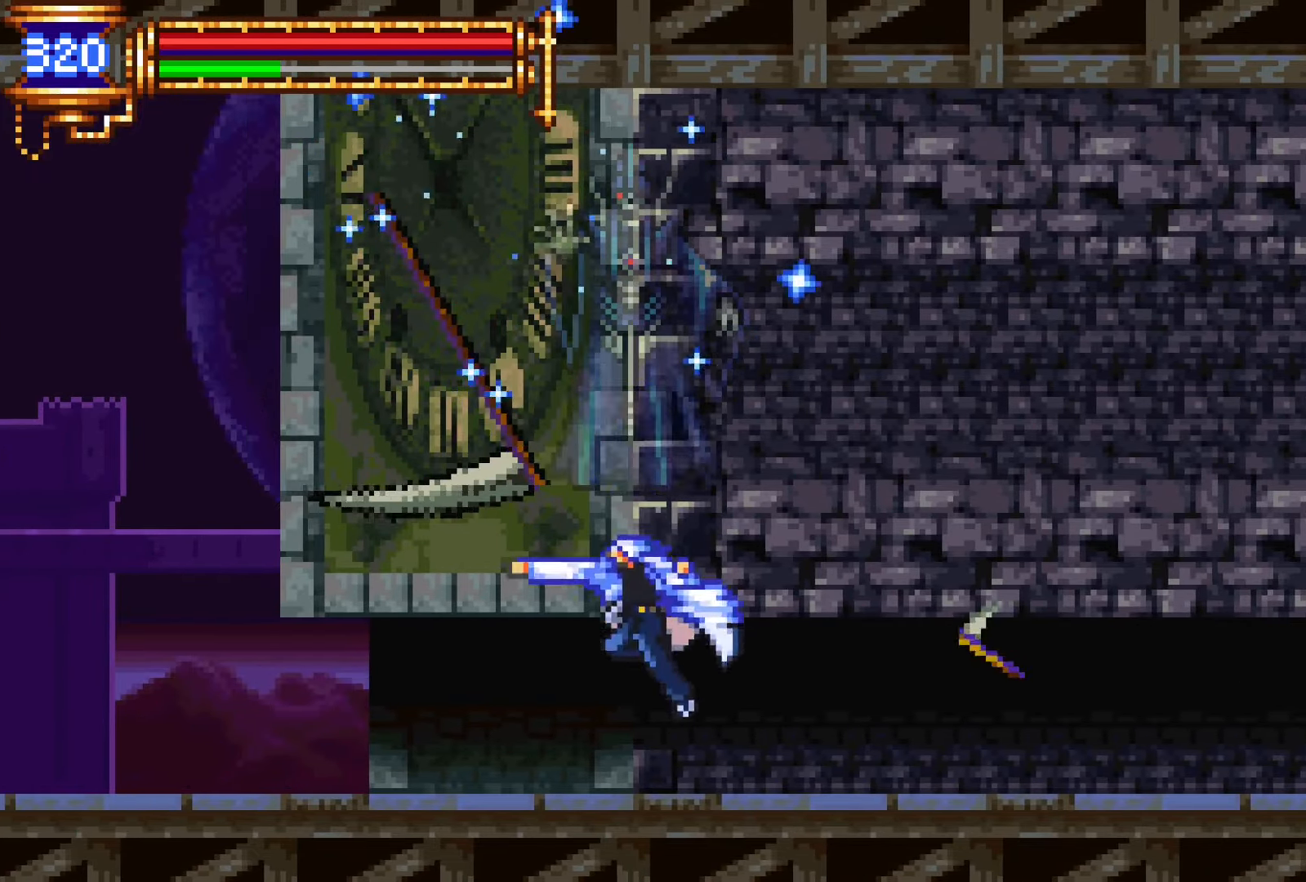
{"buttons": ["DPAD_LEFT"], "events": [[34, "DPAD_RIGHT", "down"], [150, "CROSS", "down"], [167, "SQUARE", "down"], [200, "CROSS", "up"], [267, "SQUARE", "up"], [300, "DPAD_RIGHT", "up"], [434, "DPAD_LEFT", "down"]]}
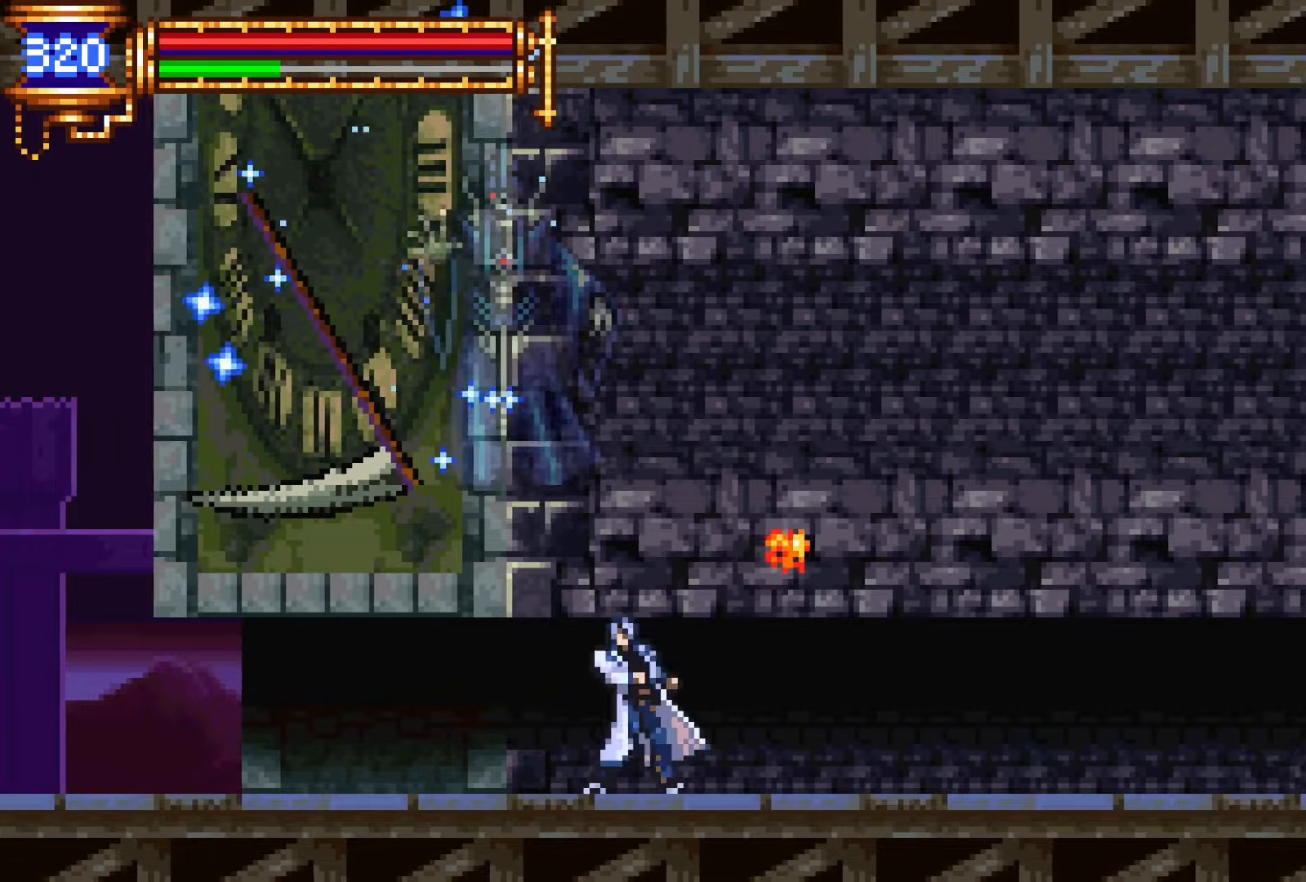
{"buttons": ["SQUARE"], "events": [[67, "CROSS", "down"], [117, "SQUARE", "down"], [200, "DPAD_LEFT", "up"], [267, "CROSS", "up"], [267, "SQUARE", "up"], [467, "SQUARE", "down"]]}
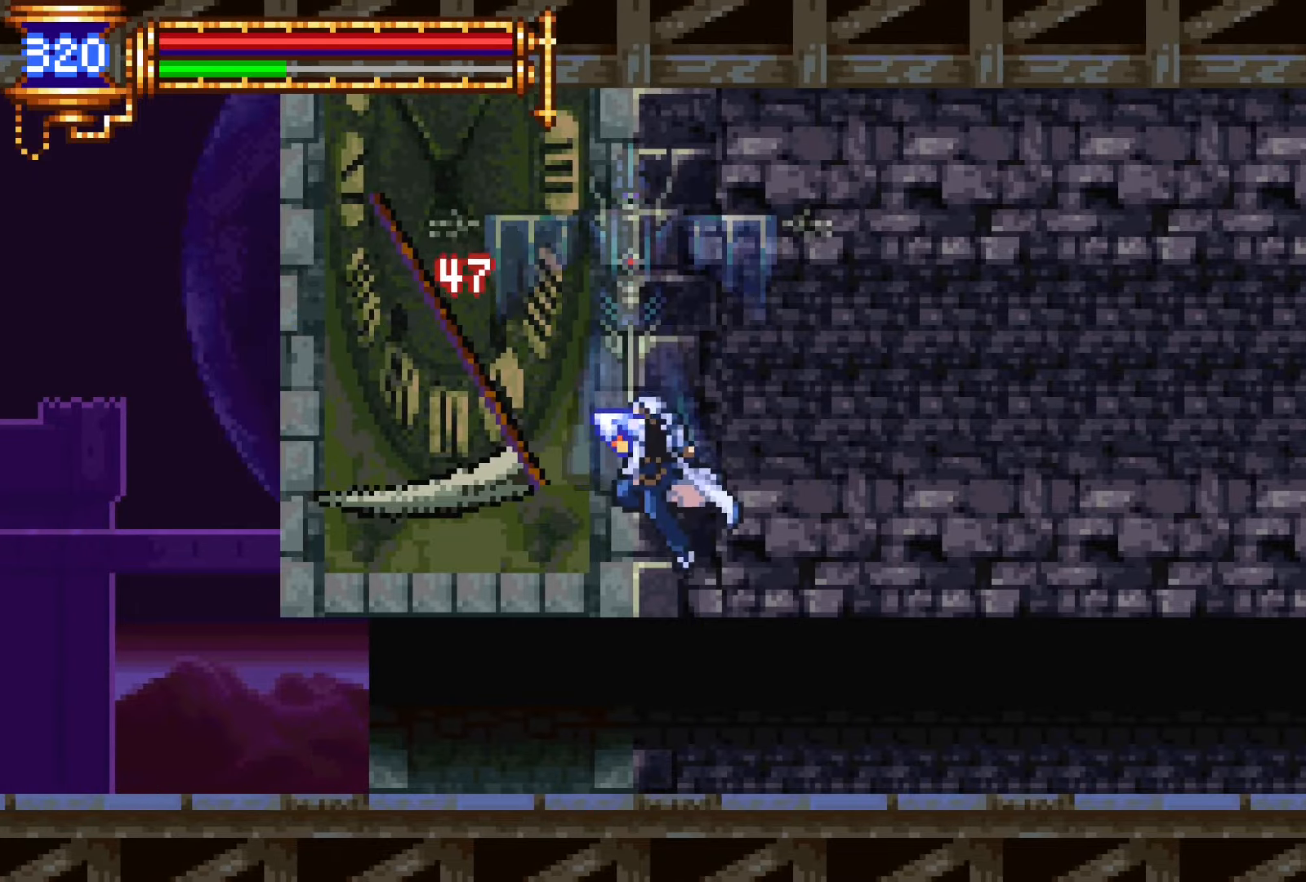
{"buttons": [], "events": [[117, "SQUARE", "up"], [334, "CROSS", "down"], [367, "SQUARE", "down"], [434, "CROSS", "up"], [500, "SQUARE", "up"]]}
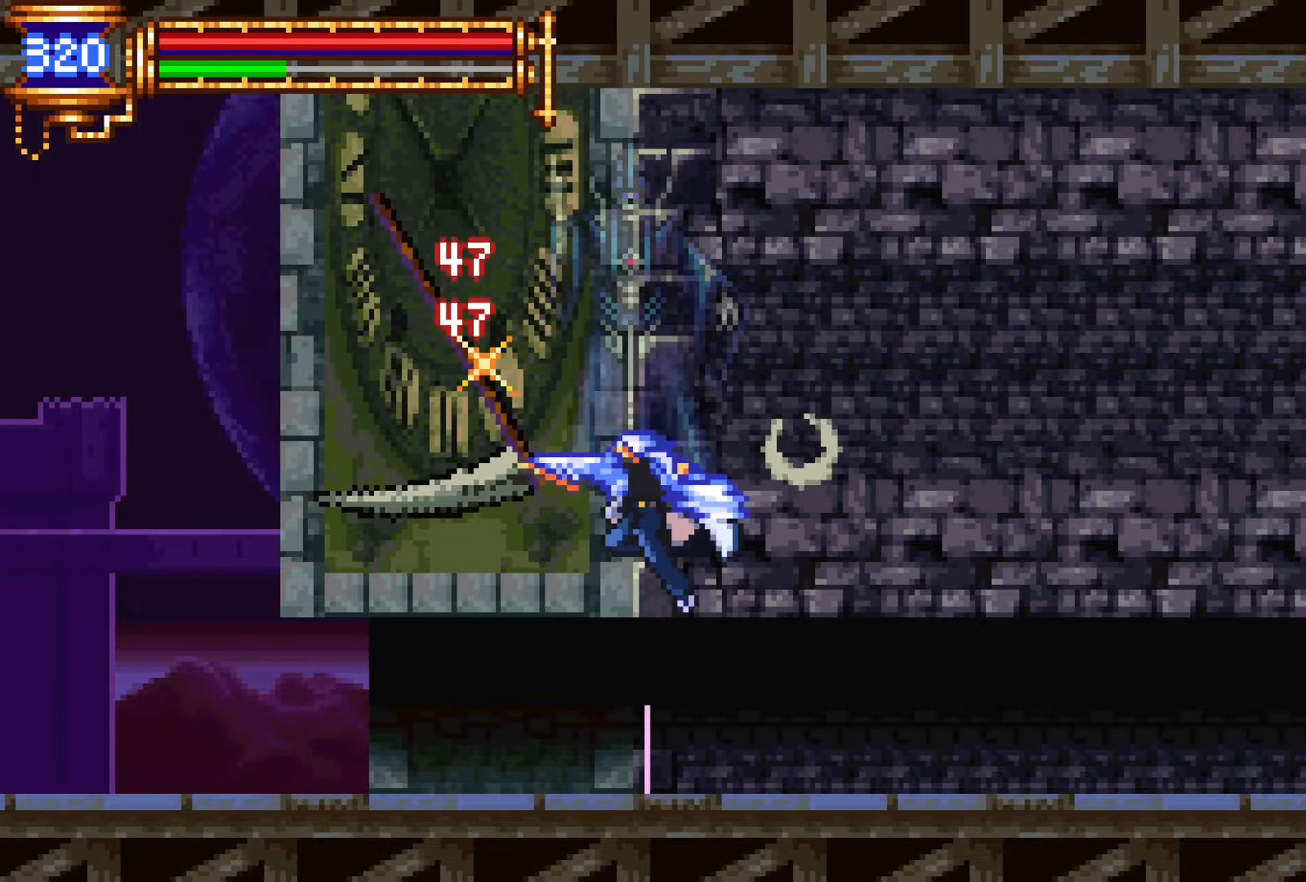
{"buttons": [], "events": [[134, "DPAD_RIGHT", "down"], [334, "DPAD_RIGHT", "up"], [400, "DPAD_RIGHT", "down"], [500, "DPAD_RIGHT", "up"]]}
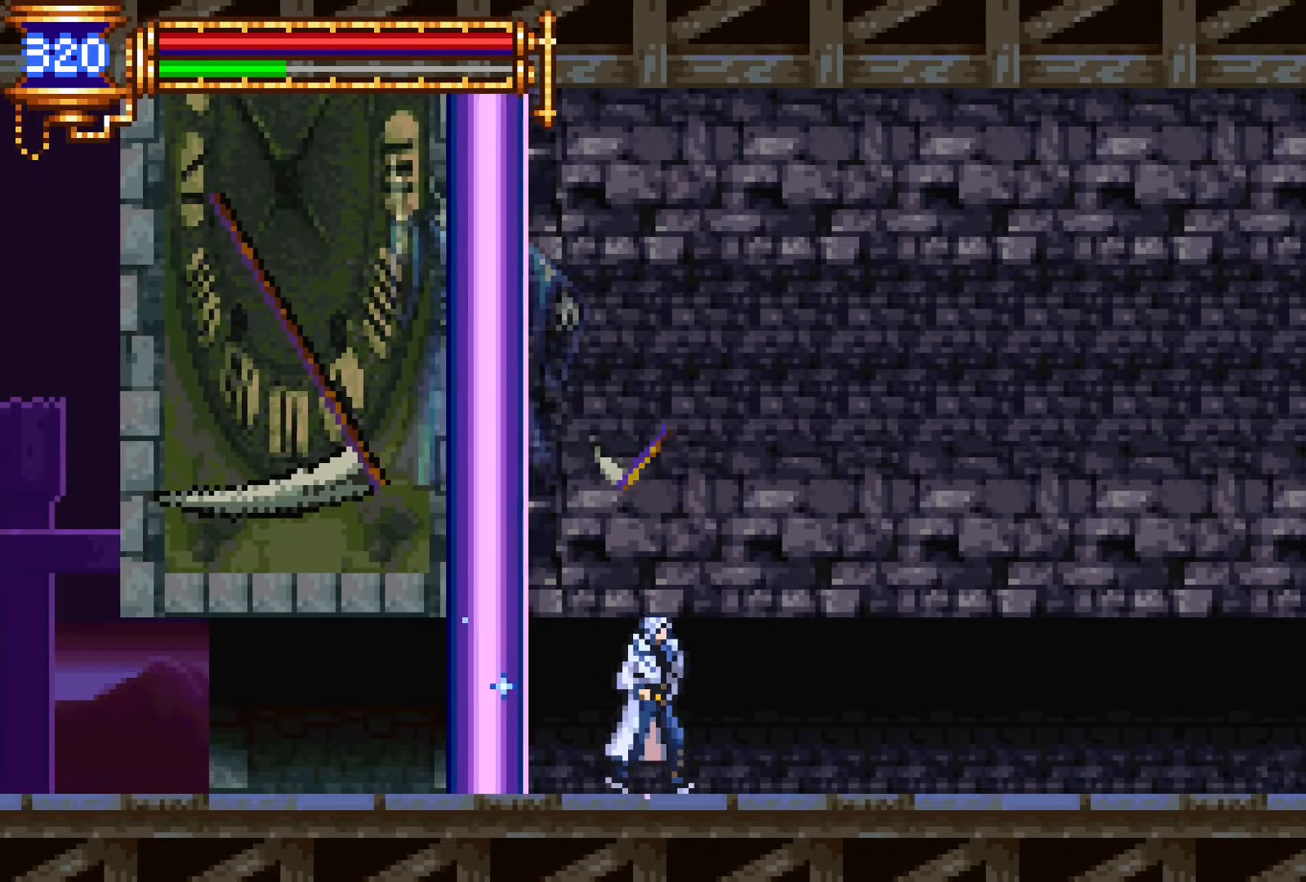
{"buttons": [], "events": [[84, "DPAD_RIGHT", "down"], [167, "DPAD_RIGHT", "up"], [234, "DPAD_RIGHT", "down"], [334, "DPAD_RIGHT", "up"], [417, "DPAD_RIGHT", "down"], [484, "DPAD_RIGHT", "up"]]}
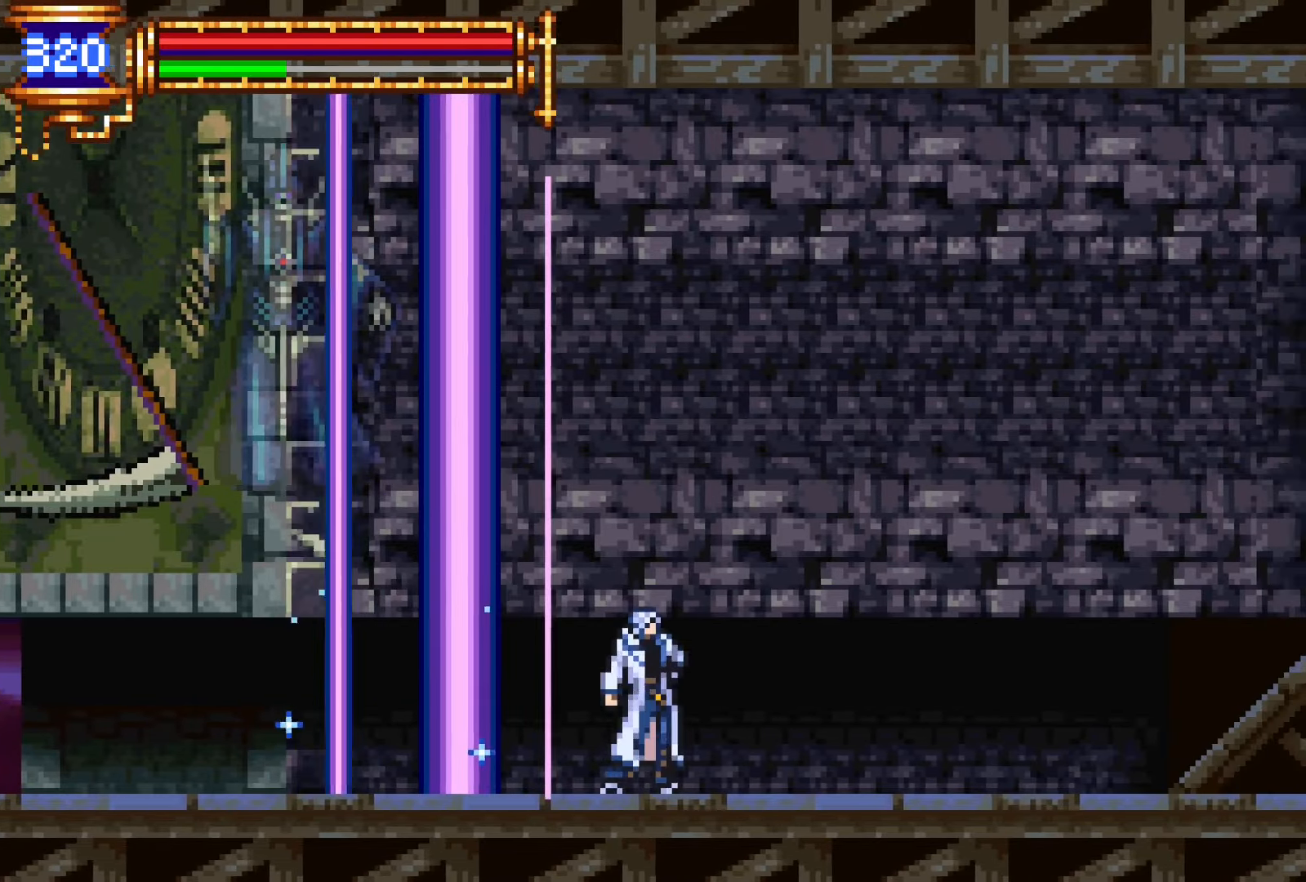
{"buttons": [], "events": [[67, "DPAD_RIGHT", "down"], [134, "DPAD_RIGHT", "up"], [250, "DPAD_RIGHT", "down"], [317, "DPAD_RIGHT", "up"], [434, "DPAD_RIGHT", "down"], [467, "DPAD_RIGHT", "up"]]}
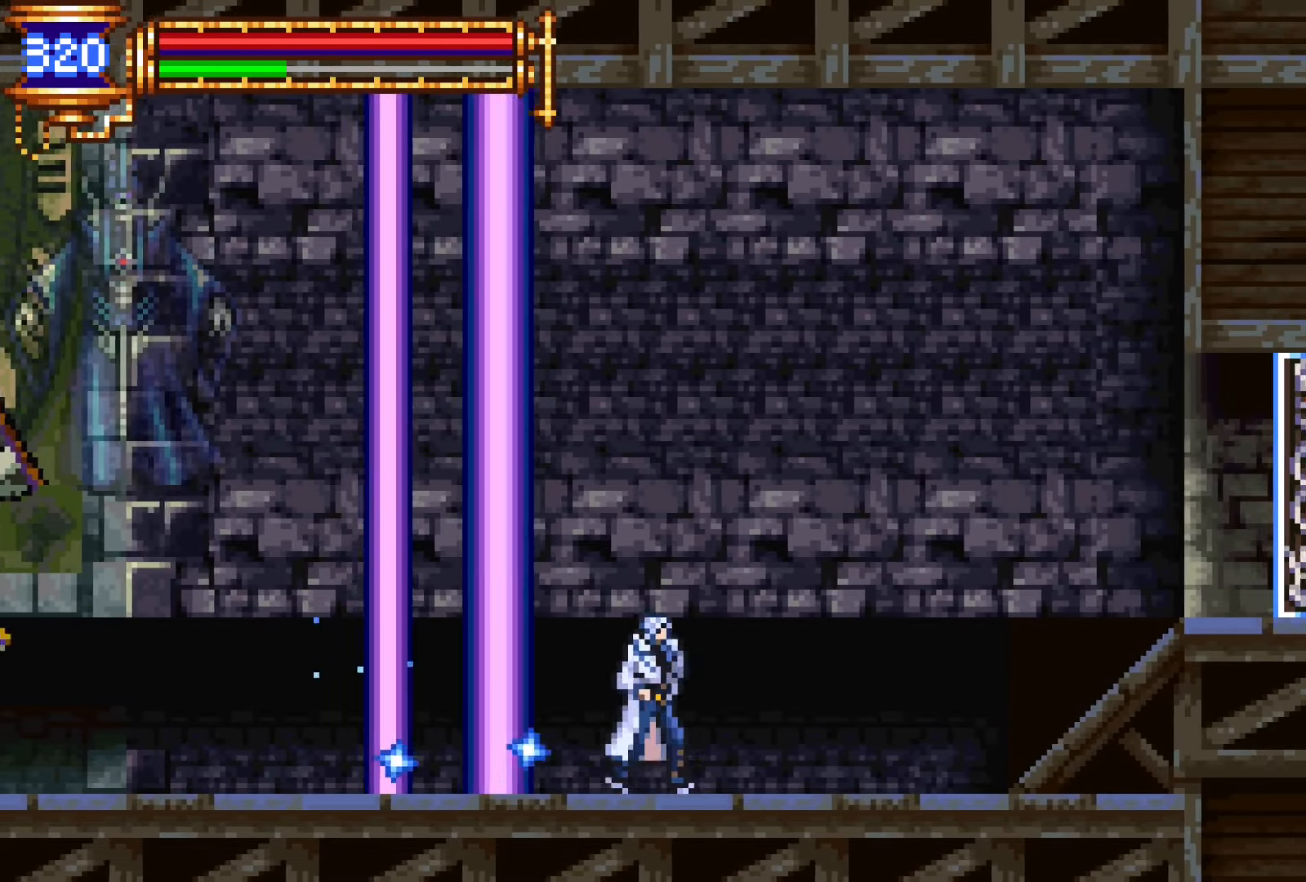
{"buttons": ["L1"], "events": [[84, "DPAD_RIGHT", "down"], [134, "DPAD_RIGHT", "up"], [234, "DPAD_RIGHT", "down"], [350, "DPAD_RIGHT", "up"], [500, "L1", "down"]]}
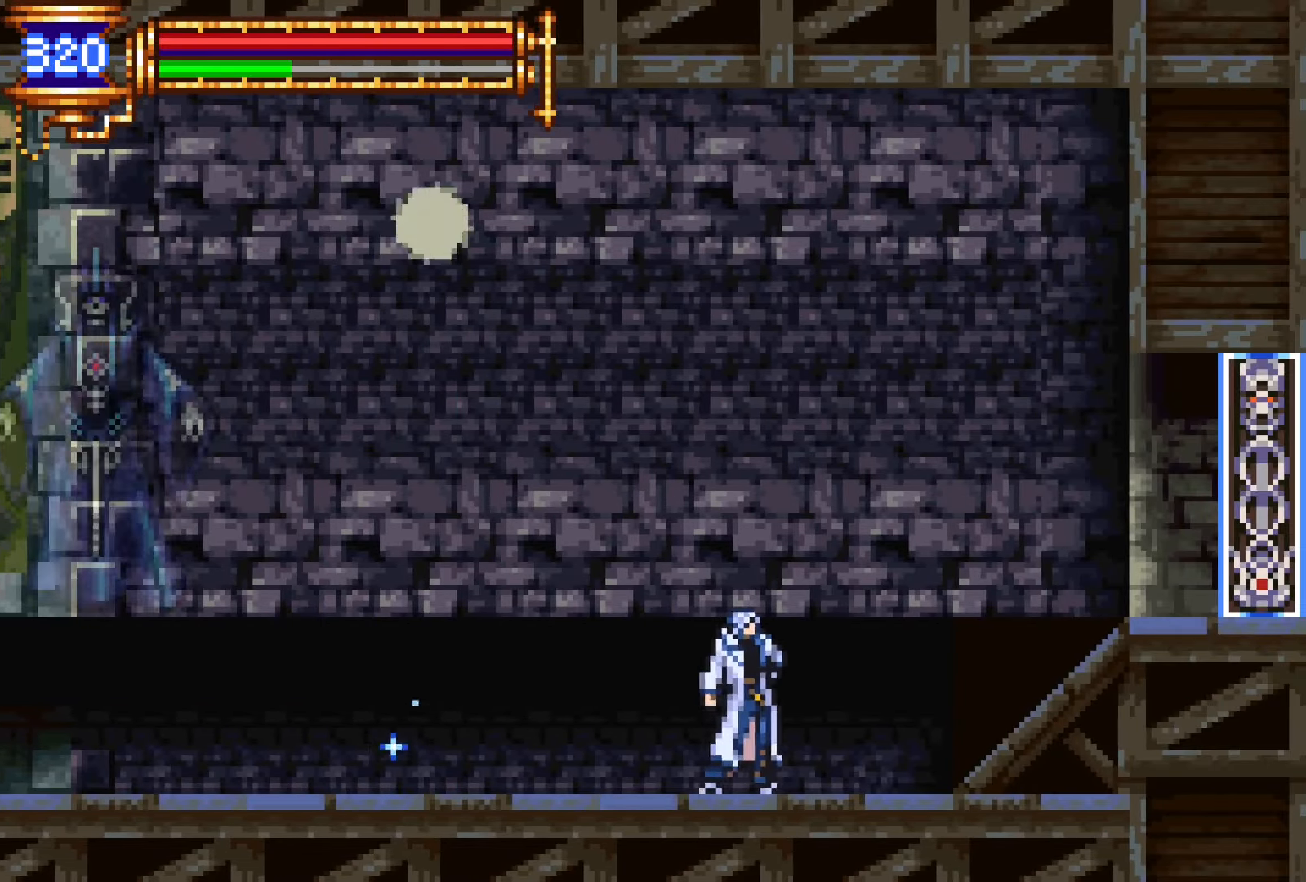
{"buttons": ["DPAD_LEFT"], "events": [[134, "CROSS", "down"], [134, "DPAD_LEFT", "down"], [134, "L1", "up"], [184, "CROSS", "up"]]}
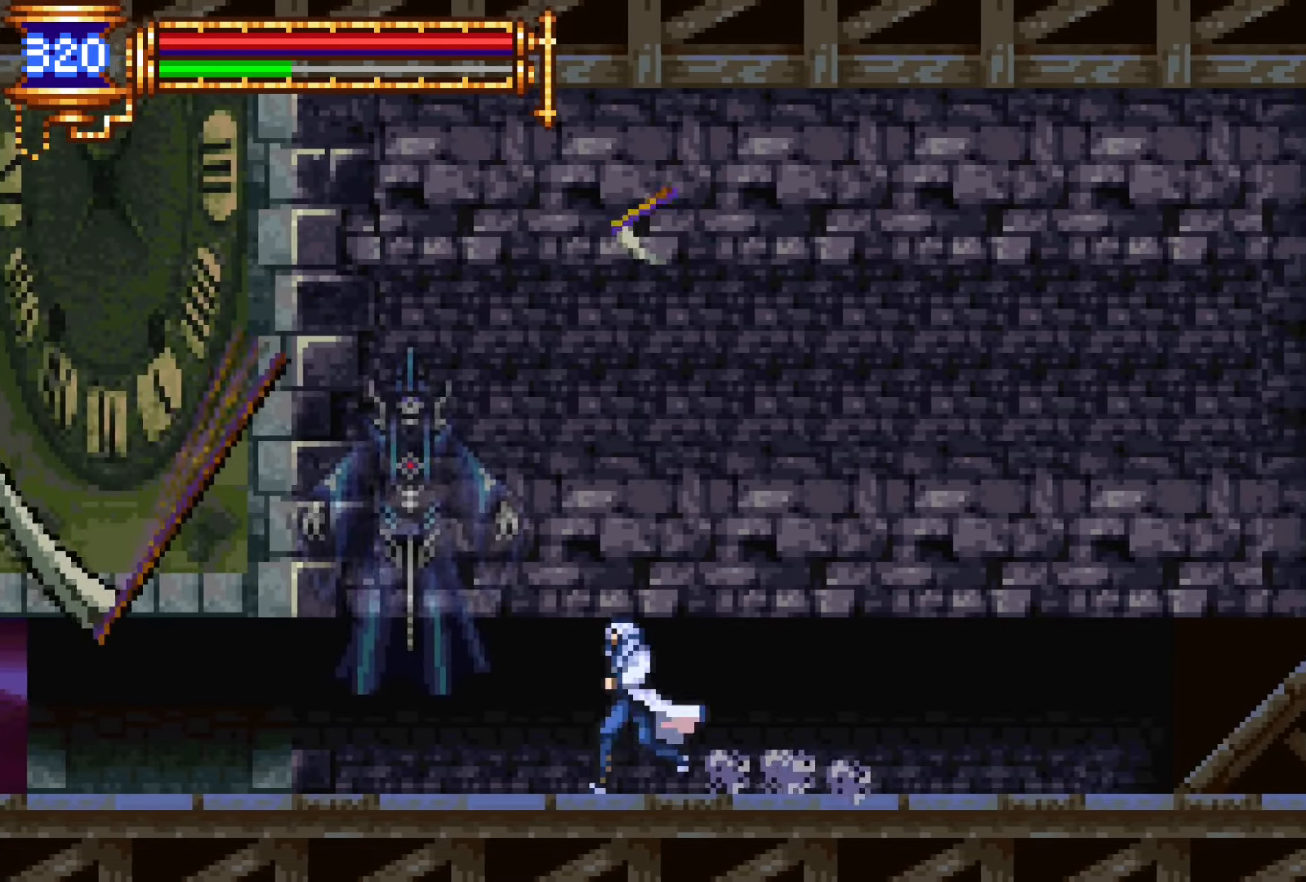
{"buttons": [], "events": [[150, "CROSS", "down"], [234, "CROSS", "up"], [367, "SQUARE", "down"], [400, "DPAD_LEFT", "up"], [434, "SQUARE", "up"]]}
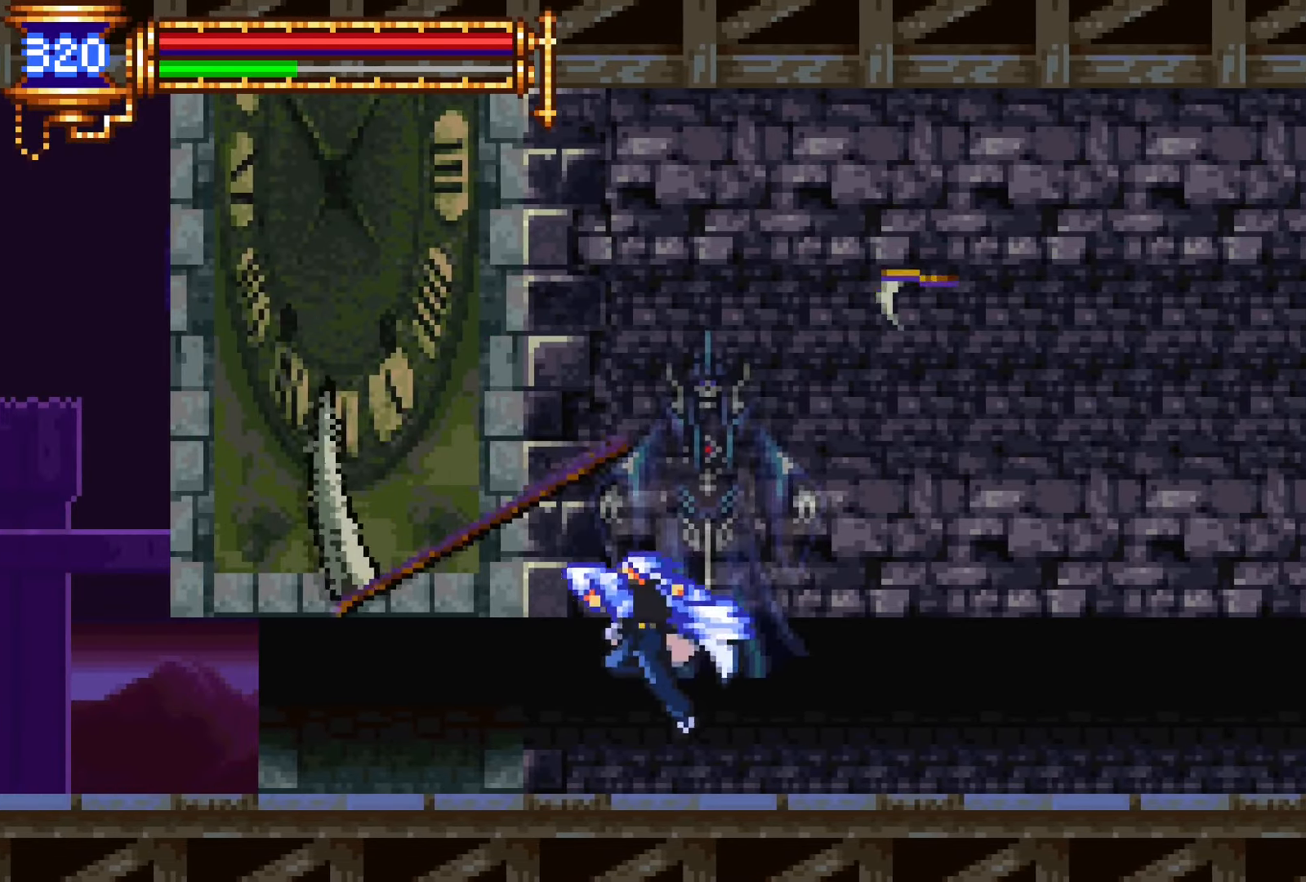
{"buttons": ["SQUARE"], "events": [[117, "CROSS", "down"], [150, "SQUARE", "down"], [200, "DPAD_RIGHT", "down"], [267, "CROSS", "up"], [300, "SQUARE", "up"], [317, "DPAD_RIGHT", "up"], [500, "SQUARE", "down"]]}
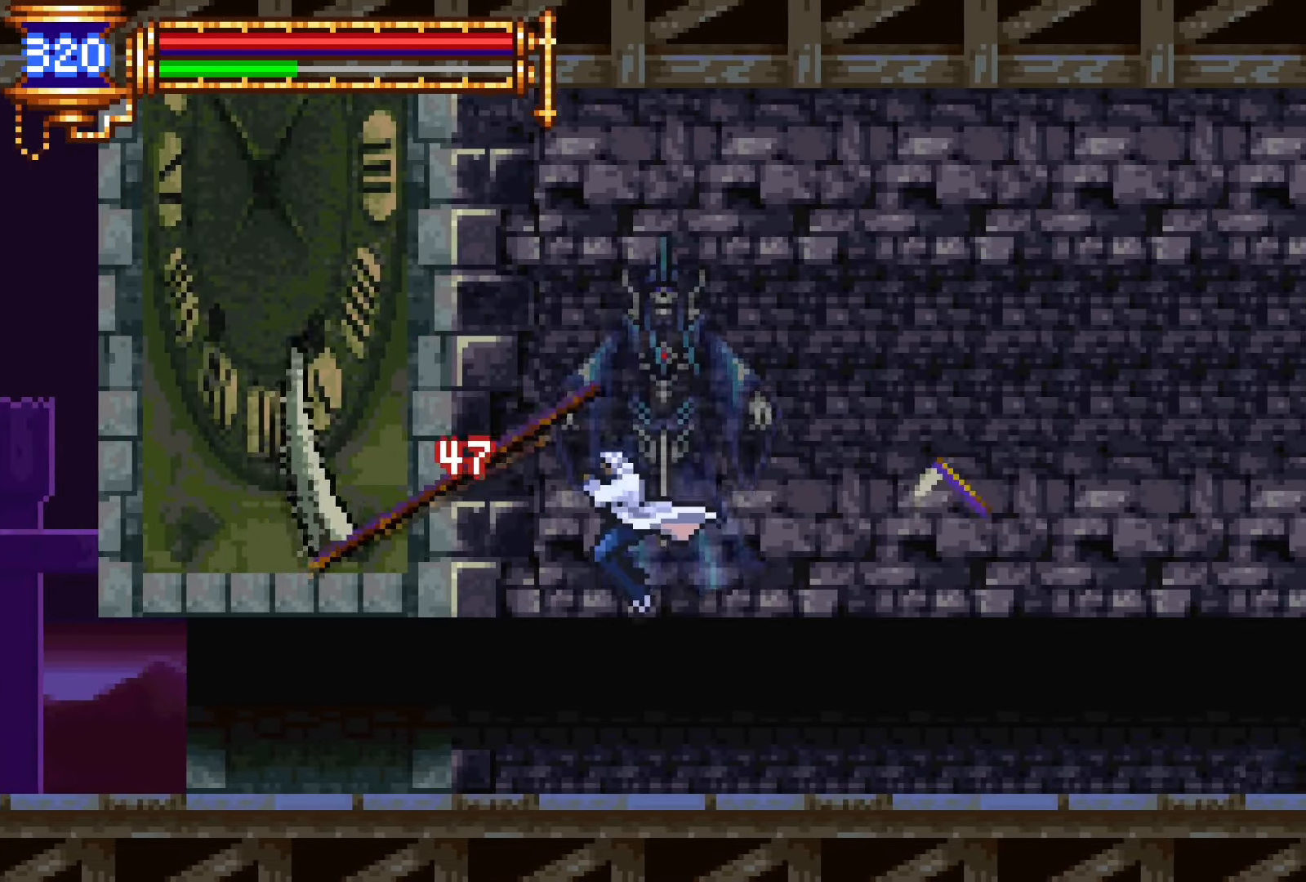
{"buttons": ["CROSS"], "events": [[17, "DPAD_LEFT", "down"], [84, "SQUARE", "up"], [100, "DPAD_LEFT", "up"], [284, "CROSS", "down"], [300, "SQUARE", "down"], [484, "SQUARE", "up"]]}
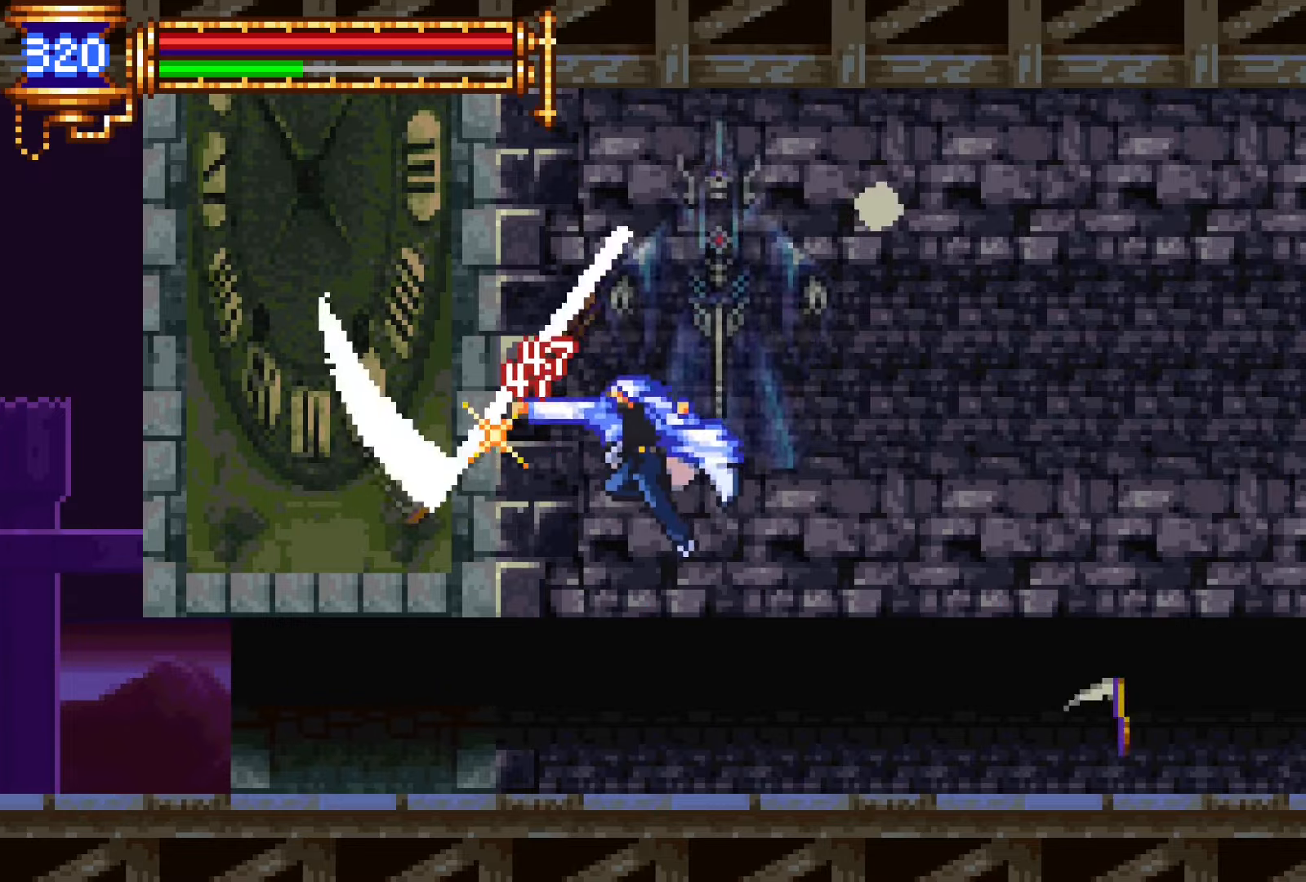
{"buttons": [], "events": [[34, "CROSS", "up"], [200, "CROSS", "down"], [234, "SQUARE", "down"], [400, "SQUARE", "up"], [417, "CROSS", "up"]]}
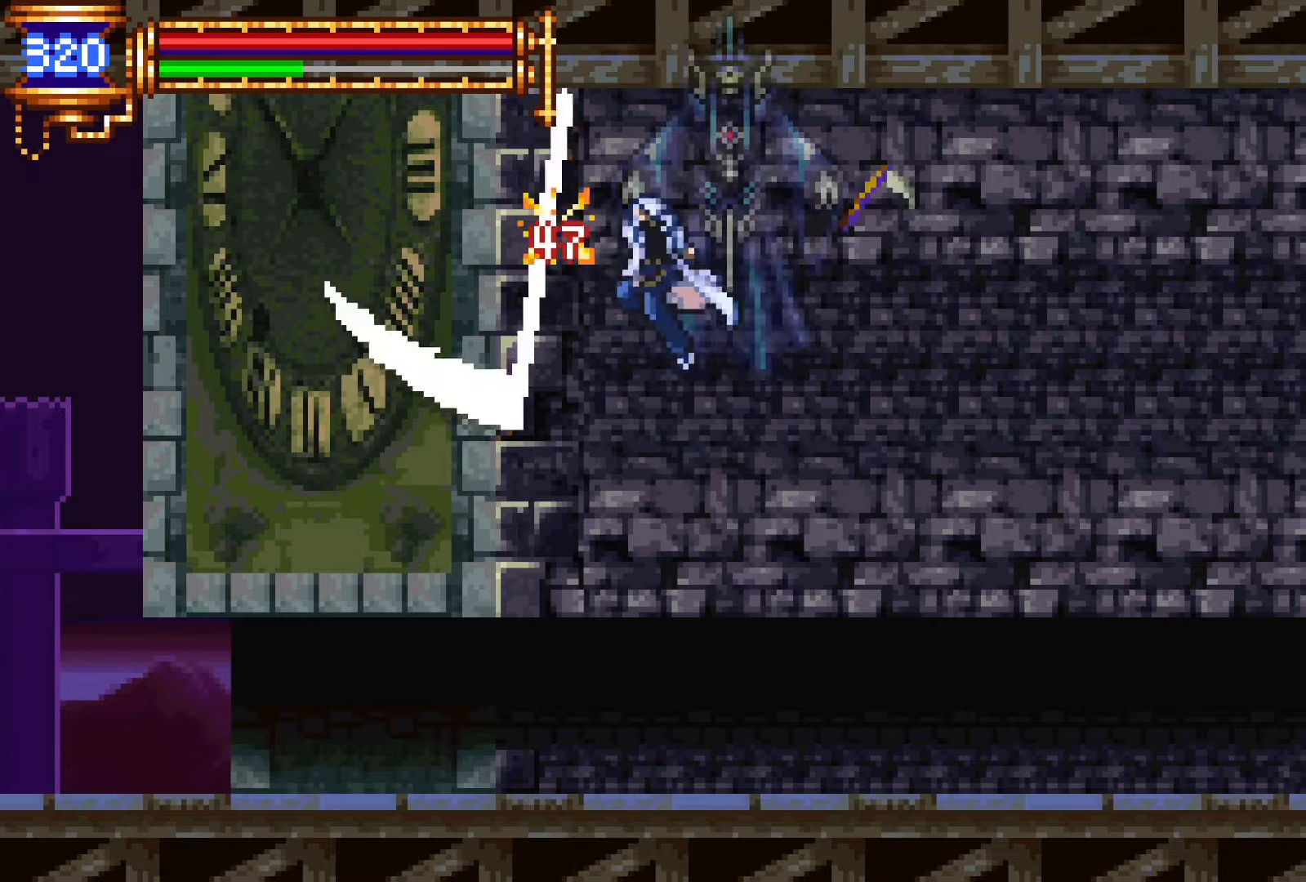
{"buttons": [], "events": [[200, "SQUARE", "down"], [300, "SQUARE", "up"]]}
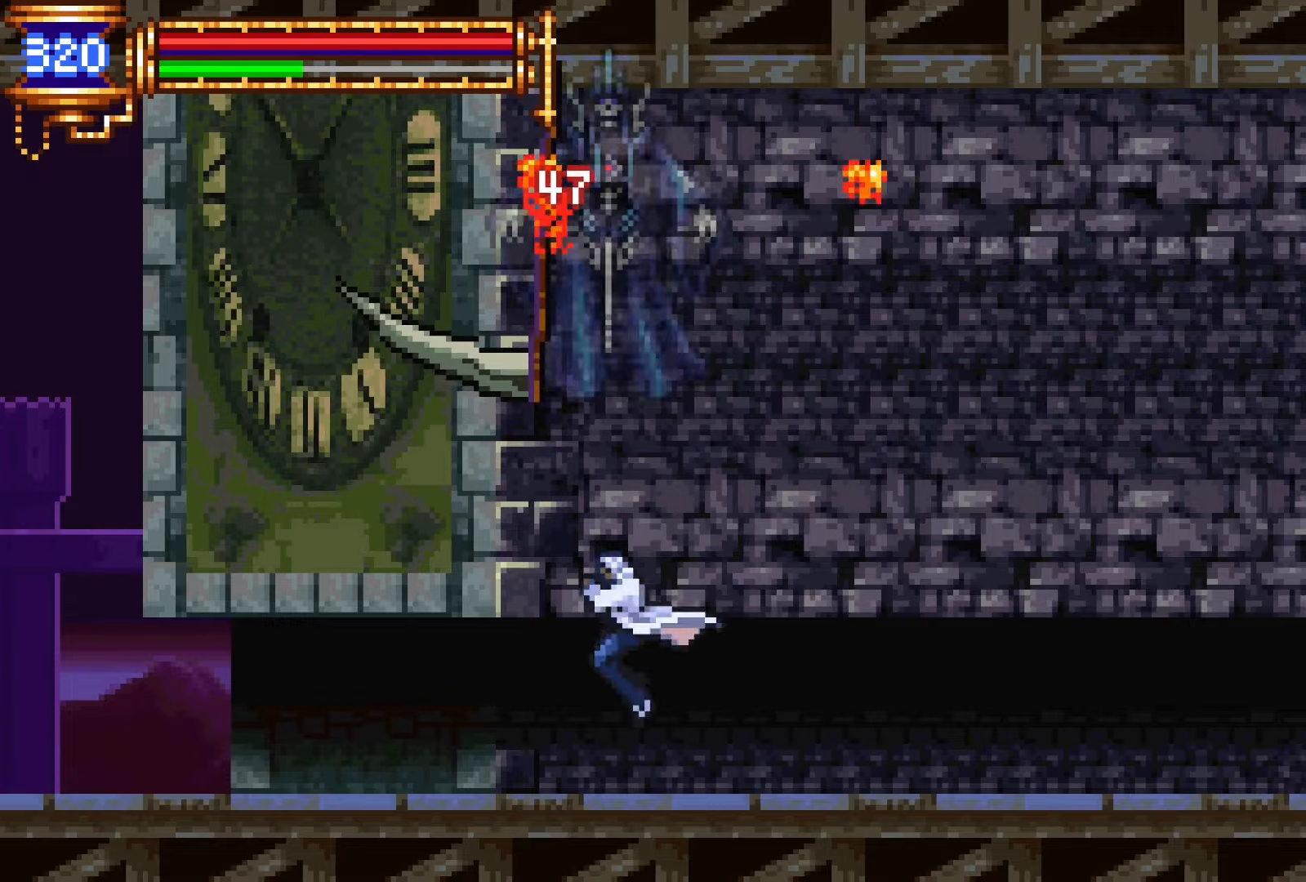
{"buttons": ["DPAD_LEFT"], "events": [[117, "CROSS", "down"], [134, "DPAD_UP", "down"], [200, "CROSS", "up"], [300, "DPAD_LEFT", "down"], [300, "DPAD_UP", "up"]]}
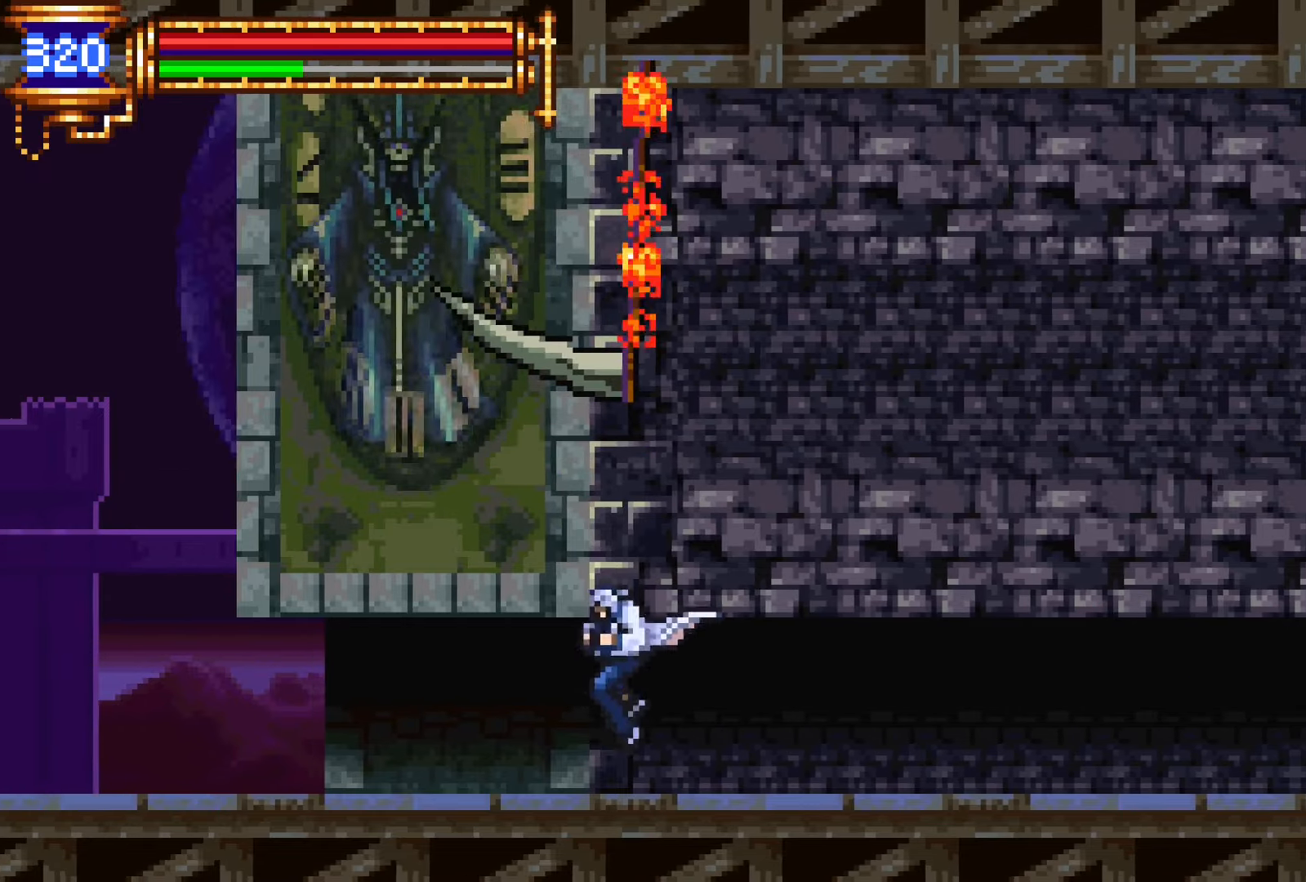
{"buttons": ["DPAD_LEFT"], "events": [[34, "DPAD_DOWN", "down"], [67, "DPAD_DOWN", "up"], [67, "DPAD_LEFT", "up"], [84, "DPAD_RIGHT", "down"], [134, "L1", "down"], [184, "DPAD_RIGHT", "up"], [284, "CROSS", "down"], [284, "L1", "up"], [300, "CROSS", "up"], [300, "DPAD_LEFT", "down"]]}
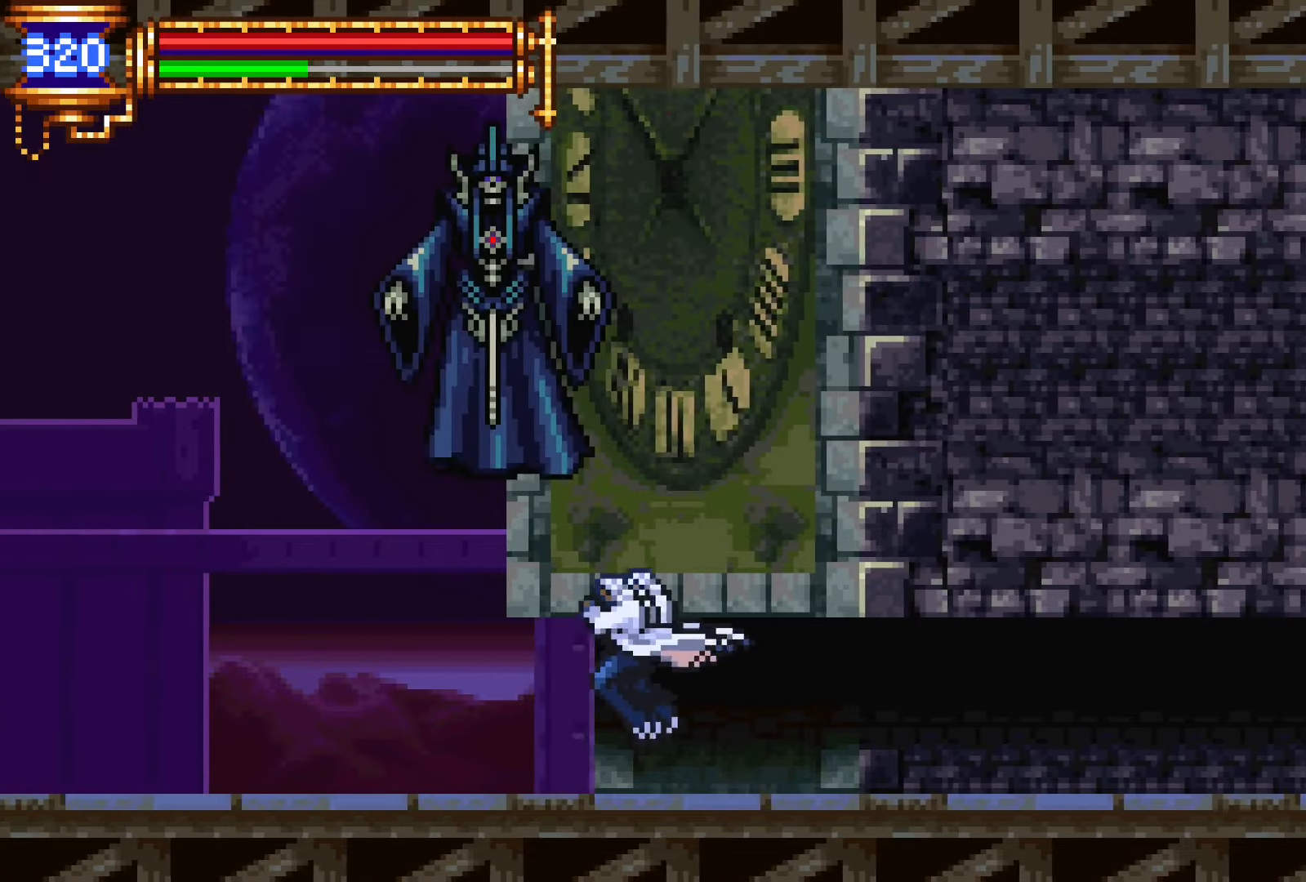
{"buttons": ["DPAD_LEFT"], "events": [[67, "DPAD_LEFT", "up"], [84, "DPAD_RIGHT", "down"], [134, "L1", "down"], [184, "DPAD_RIGHT", "up"], [284, "CROSS", "down"], [284, "DPAD_LEFT", "down"], [284, "L1", "up"], [350, "CROSS", "up"]]}
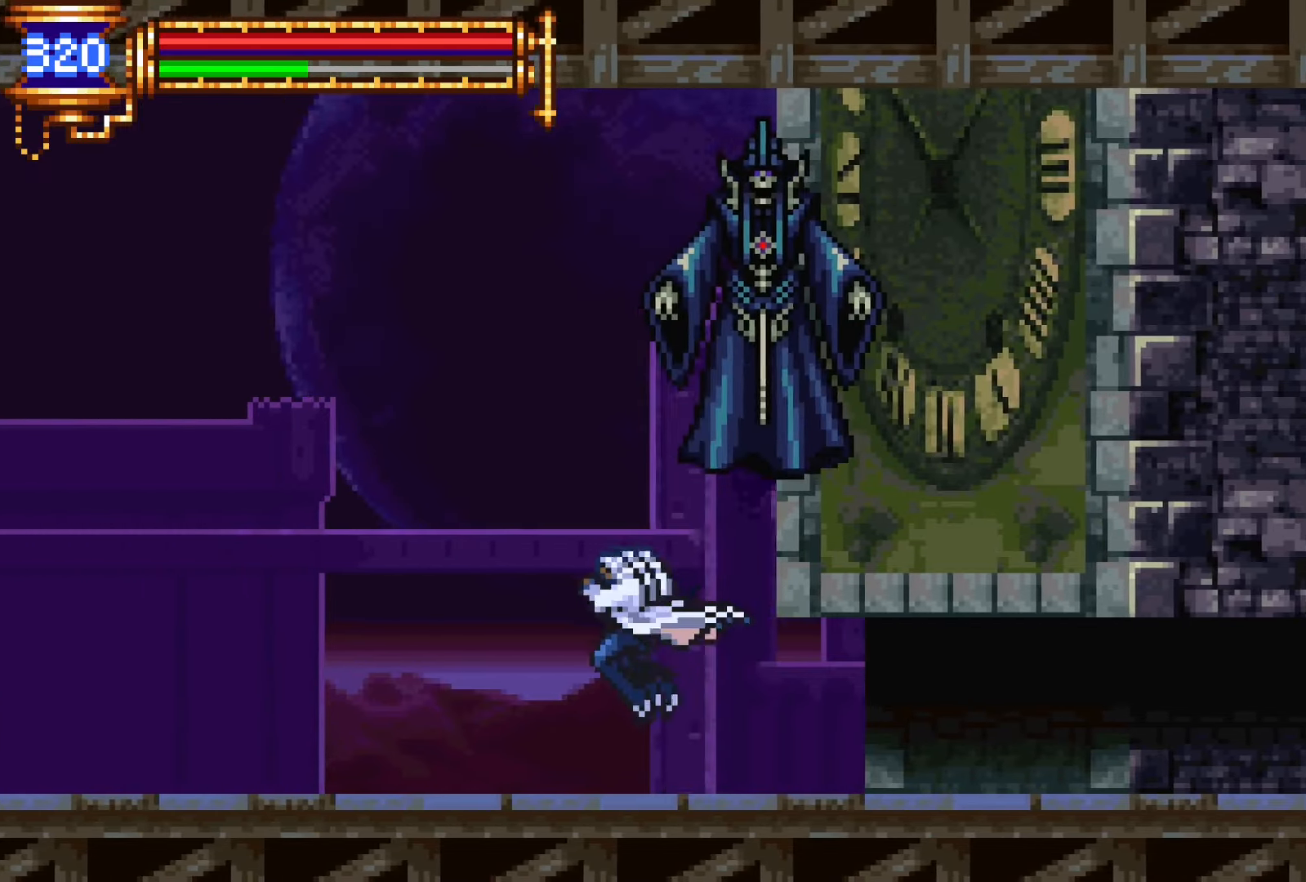
{"buttons": ["DPAD_LEFT"], "events": [[134, "DPAD_LEFT", "up"], [167, "DPAD_RIGHT", "down"], [200, "L1", "down"], [234, "DPAD_RIGHT", "up"], [367, "CROSS", "down"], [367, "DPAD_LEFT", "down"], [367, "L1", "up"], [400, "CROSS", "up"]]}
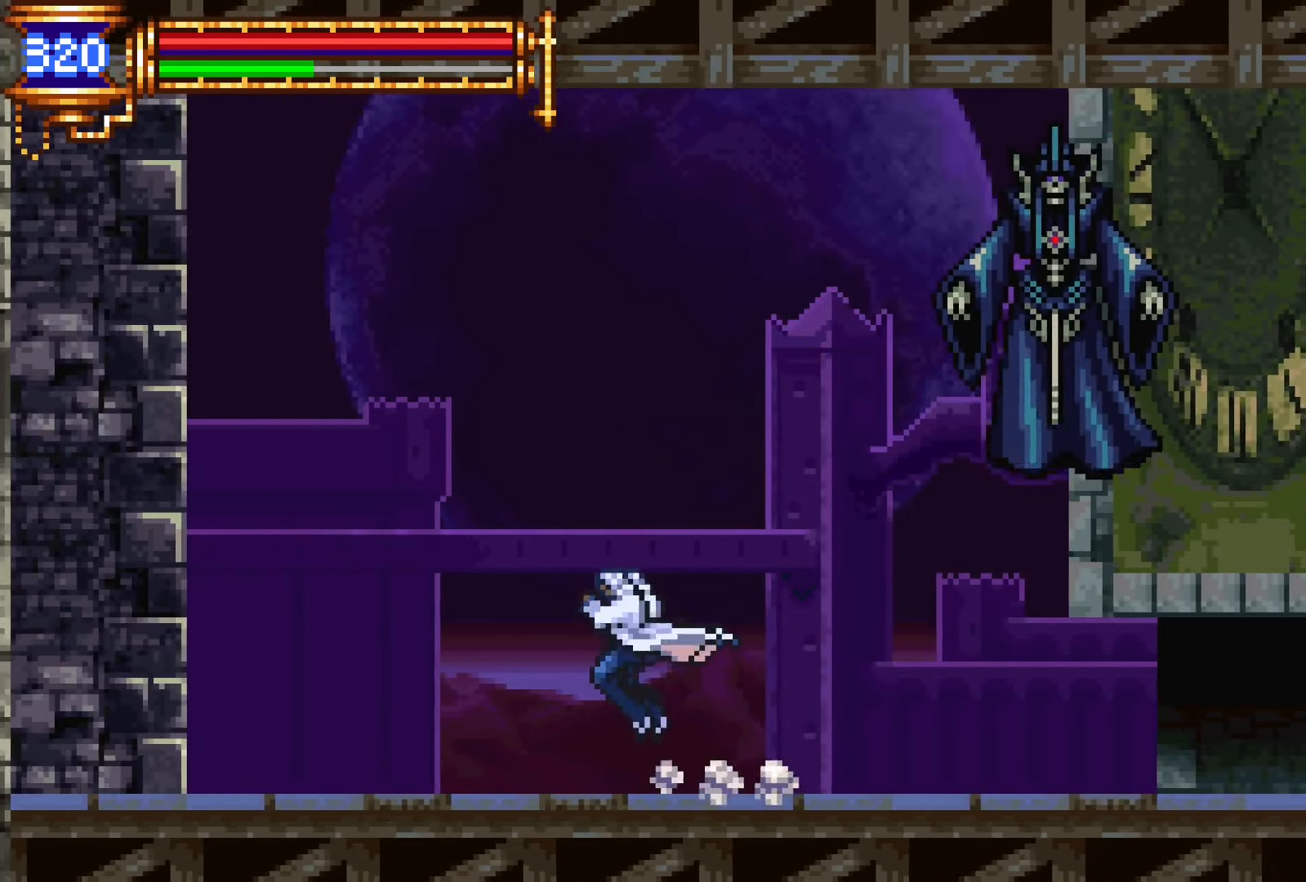
{"buttons": ["DPAD_RIGHT"], "events": [[184, "DPAD_LEFT", "up"], [234, "L1", "down"], [384, "DPAD_RIGHT", "down"], [400, "CROSS", "down"], [400, "L1", "up"], [450, "CROSS", "up"]]}
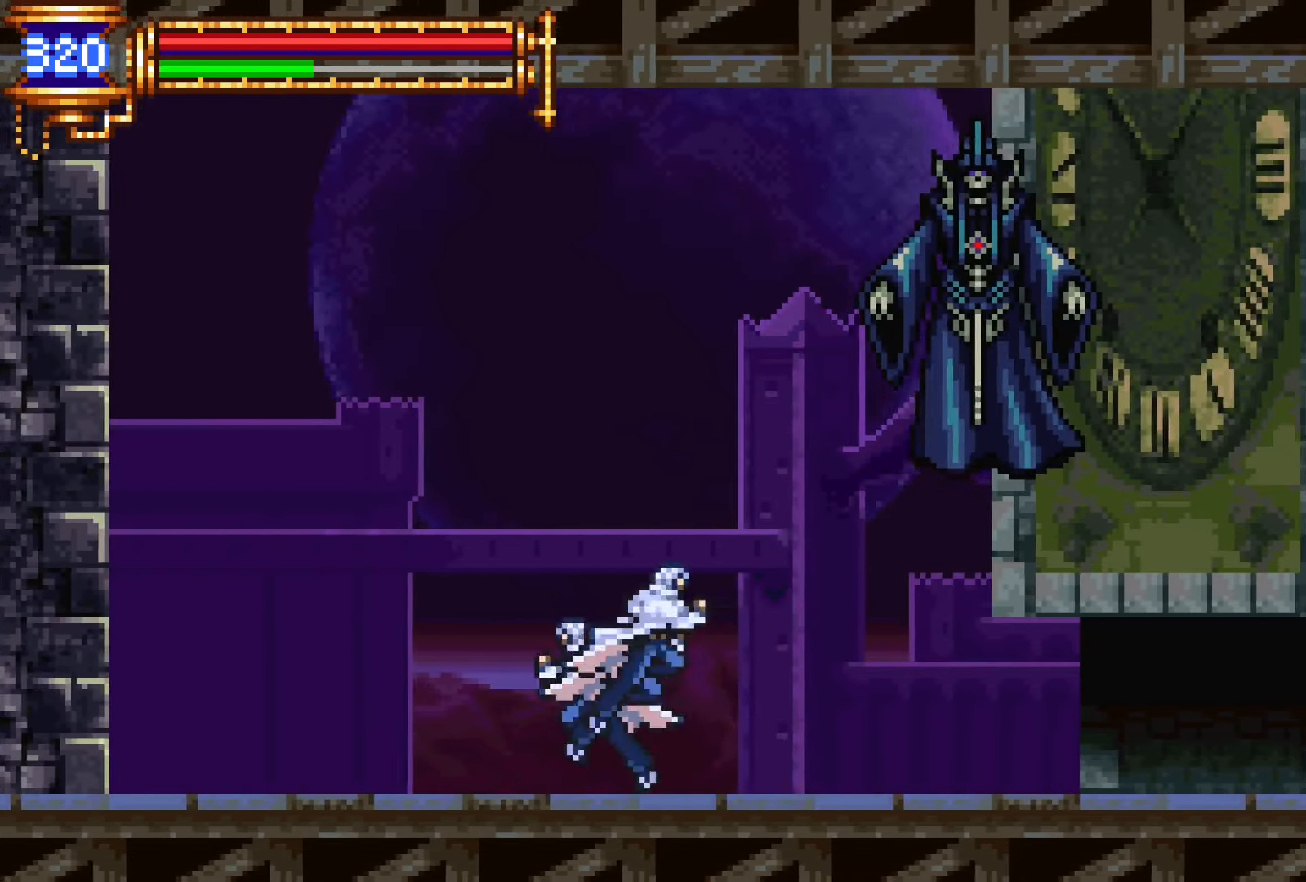
{"buttons": ["DPAD_RIGHT"], "events": [[200, "DPAD_DOWN", "down"], [234, "DPAD_DOWN", "up"], [234, "DPAD_LEFT", "down"], [234, "DPAD_RIGHT", "up"], [284, "L1", "down"], [367, "DPAD_LEFT", "up"], [434, "CROSS", "down"], [434, "DPAD_RIGHT", "down"], [434, "L1", "up"], [484, "CROSS", "up"]]}
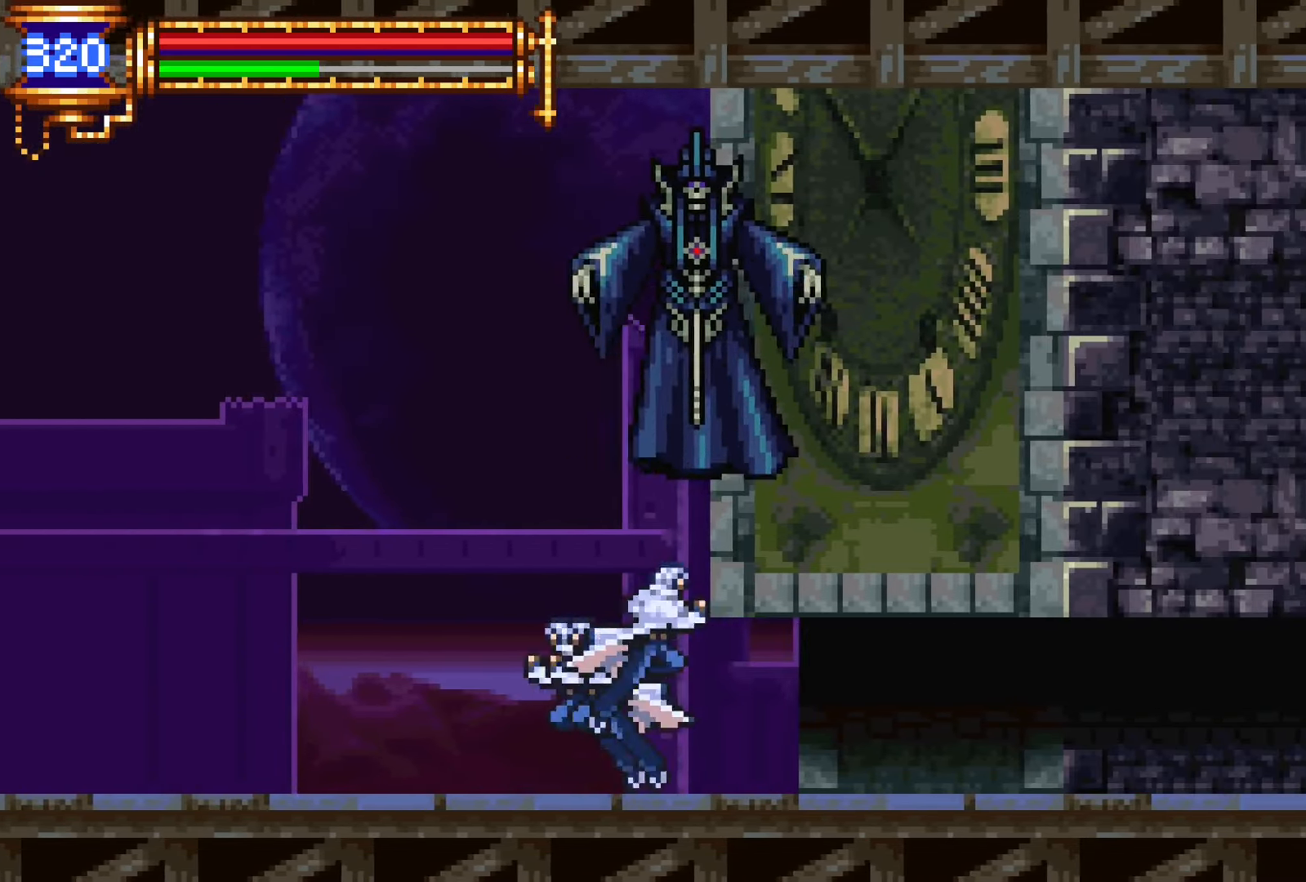
{"buttons": ["L1"], "events": [[234, "DPAD_DOWN", "down"], [267, "DPAD_LEFT", "down"], [267, "DPAD_RIGHT", "up"], [300, "DPAD_DOWN", "up"], [334, "L1", "down"], [450, "DPAD_LEFT", "up"]]}
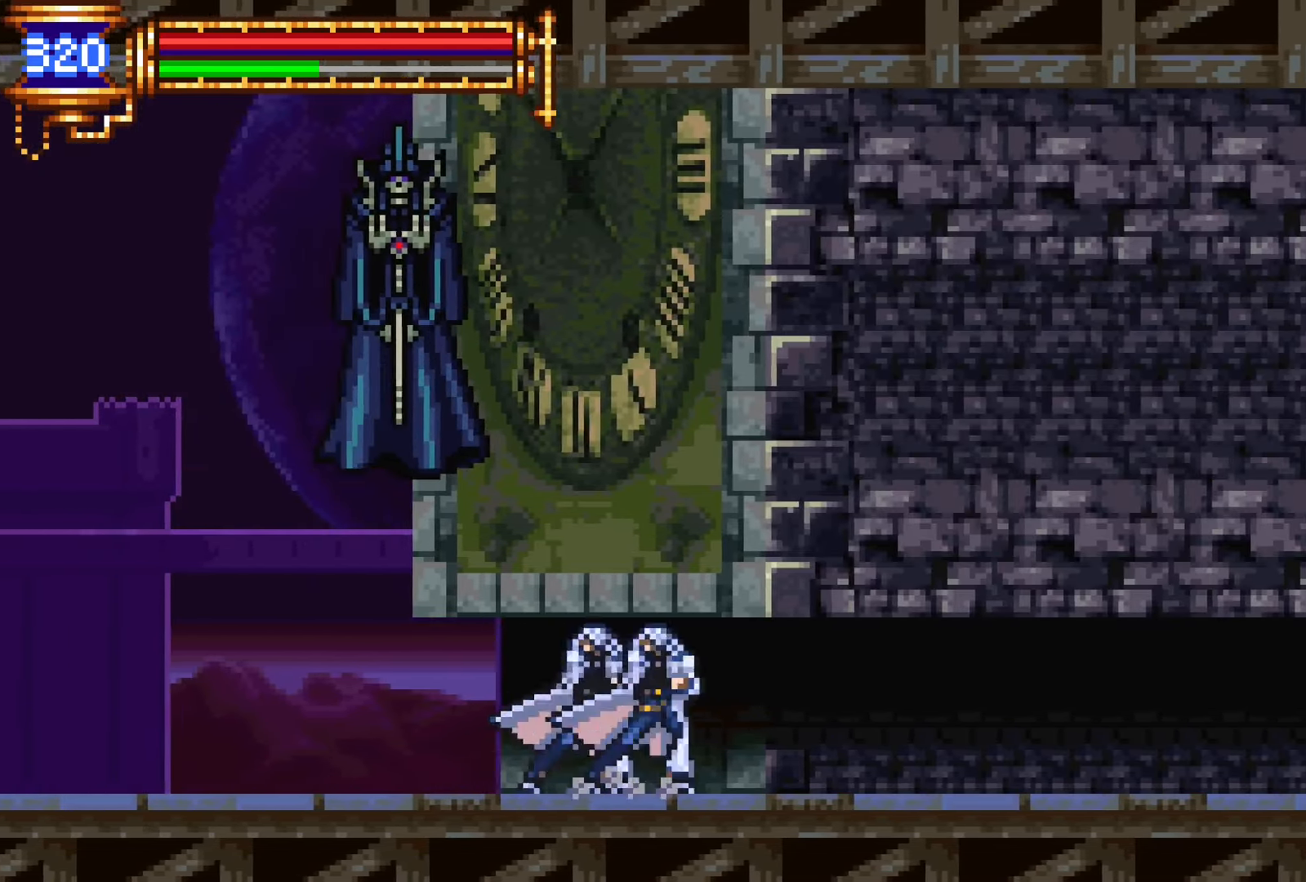
{"buttons": ["L1"], "events": [[17, "CROSS", "down"], [50, "CROSS", "up"], [50, "DPAD_RIGHT", "down"], [50, "L1", "up"], [334, "DPAD_RIGHT", "up"], [384, "L1", "down"]]}
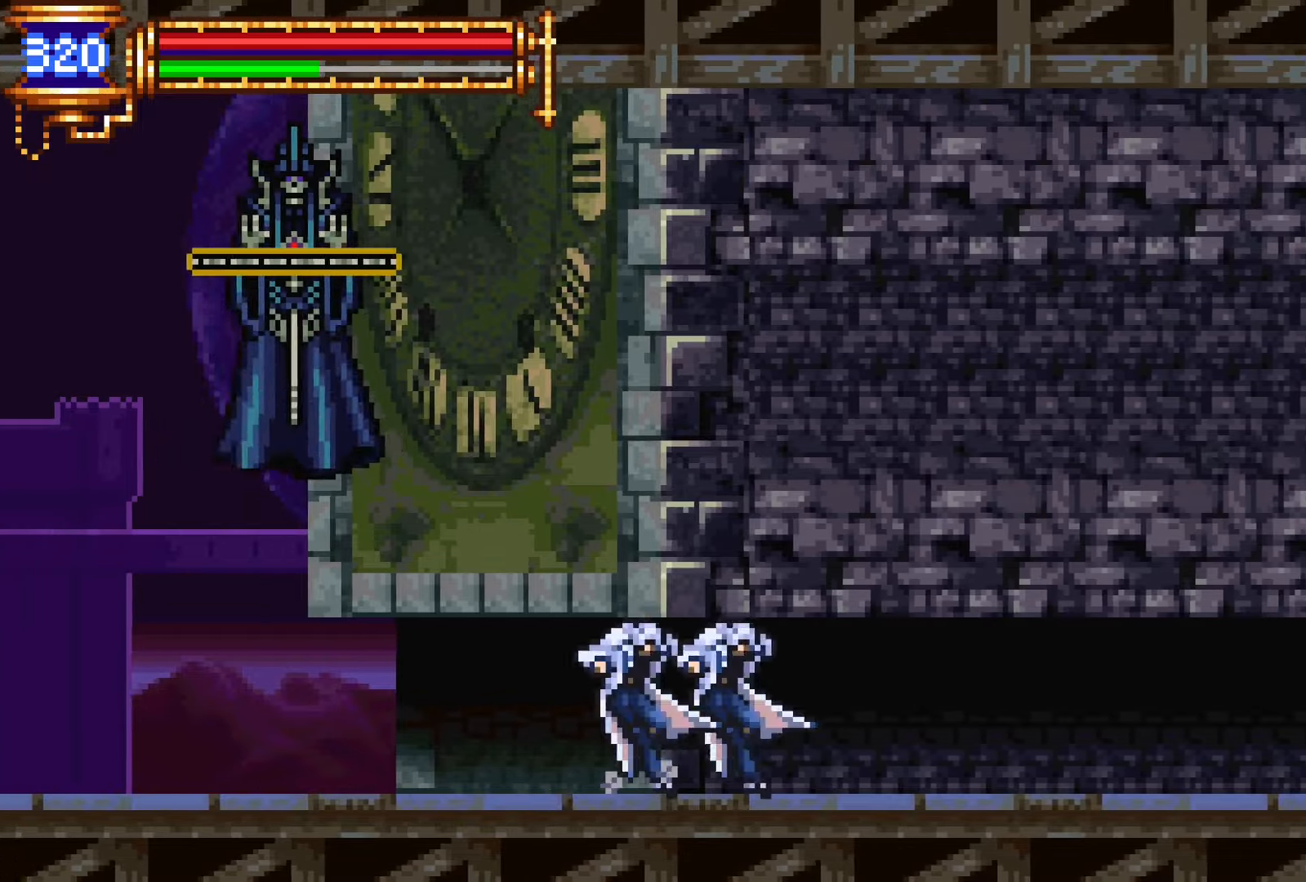
{"buttons": ["L1", "DPAD_RIGHT"], "events": [[34, "CROSS", "down"], [34, "DPAD_LEFT", "down"], [34, "L1", "up"], [67, "CROSS", "up"], [334, "DPAD_DOWN", "down"], [367, "DPAD_LEFT", "up"], [384, "DPAD_RIGHT", "down"], [400, "DPAD_DOWN", "up"], [450, "L1", "down"]]}
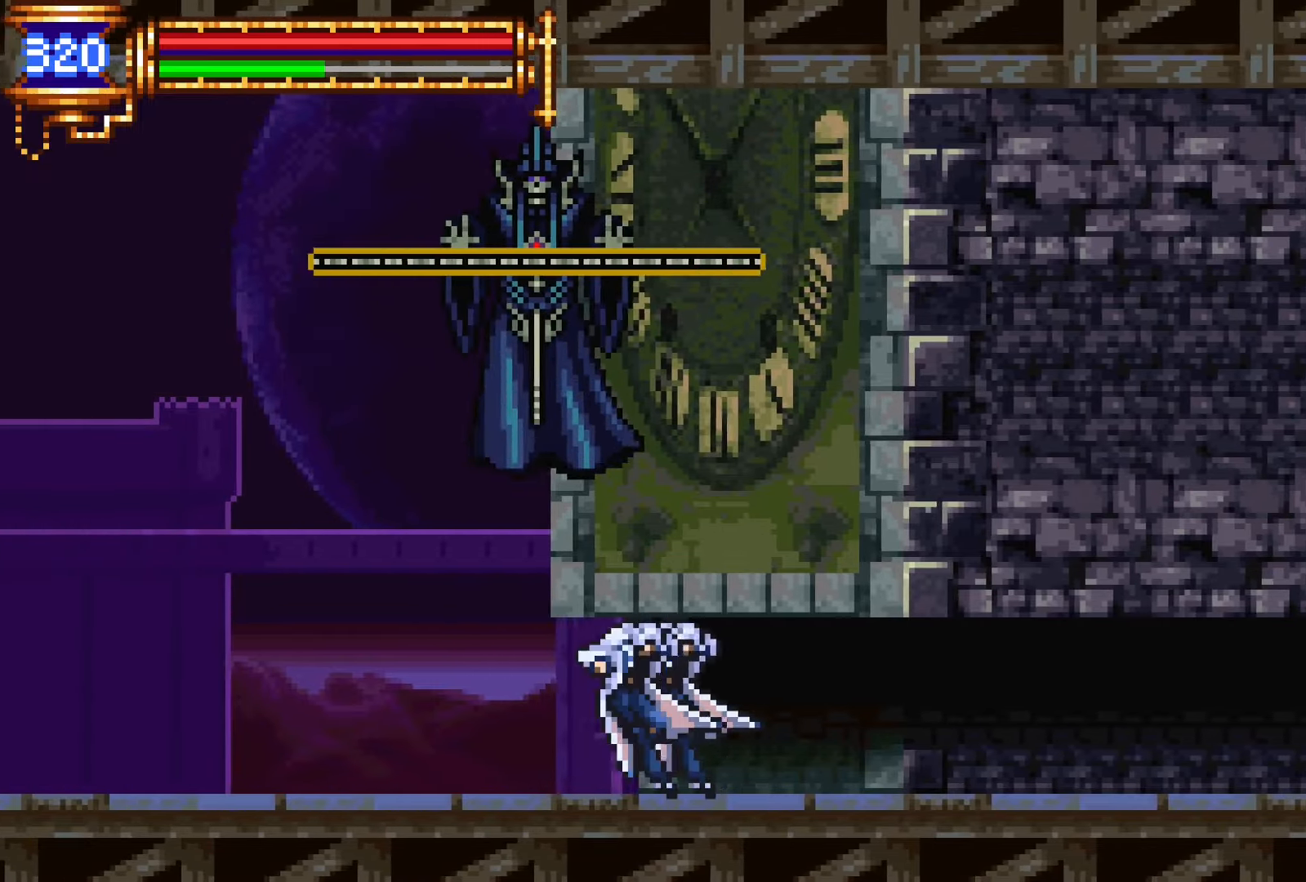
{"buttons": ["L1"], "events": [[17, "DPAD_RIGHT", "up"], [134, "CROSS", "down"], [134, "DPAD_LEFT", "down"], [134, "L1", "up"], [167, "CROSS", "up"], [467, "DPAD_LEFT", "up"], [500, "L1", "down"]]}
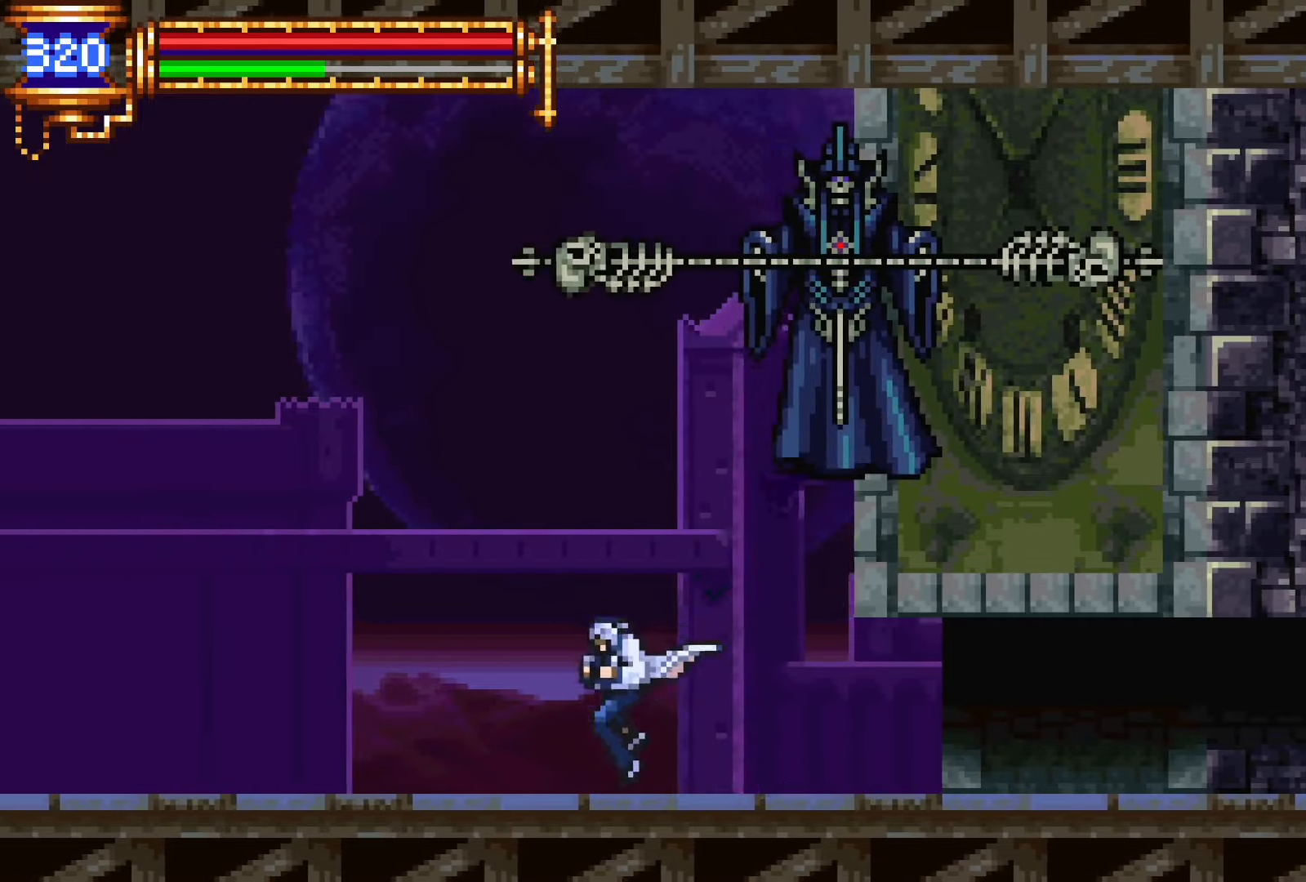
{"buttons": ["DPAD_LEFT"], "events": [[134, "CROSS", "down"], [134, "DPAD_RIGHT", "down"], [184, "CROSS", "up"], [184, "L1", "up"], [450, "DPAD_DOWN", "down"], [467, "DPAD_RIGHT", "up"], [484, "DPAD_LEFT", "down"], [500, "DPAD_DOWN", "up"]]}
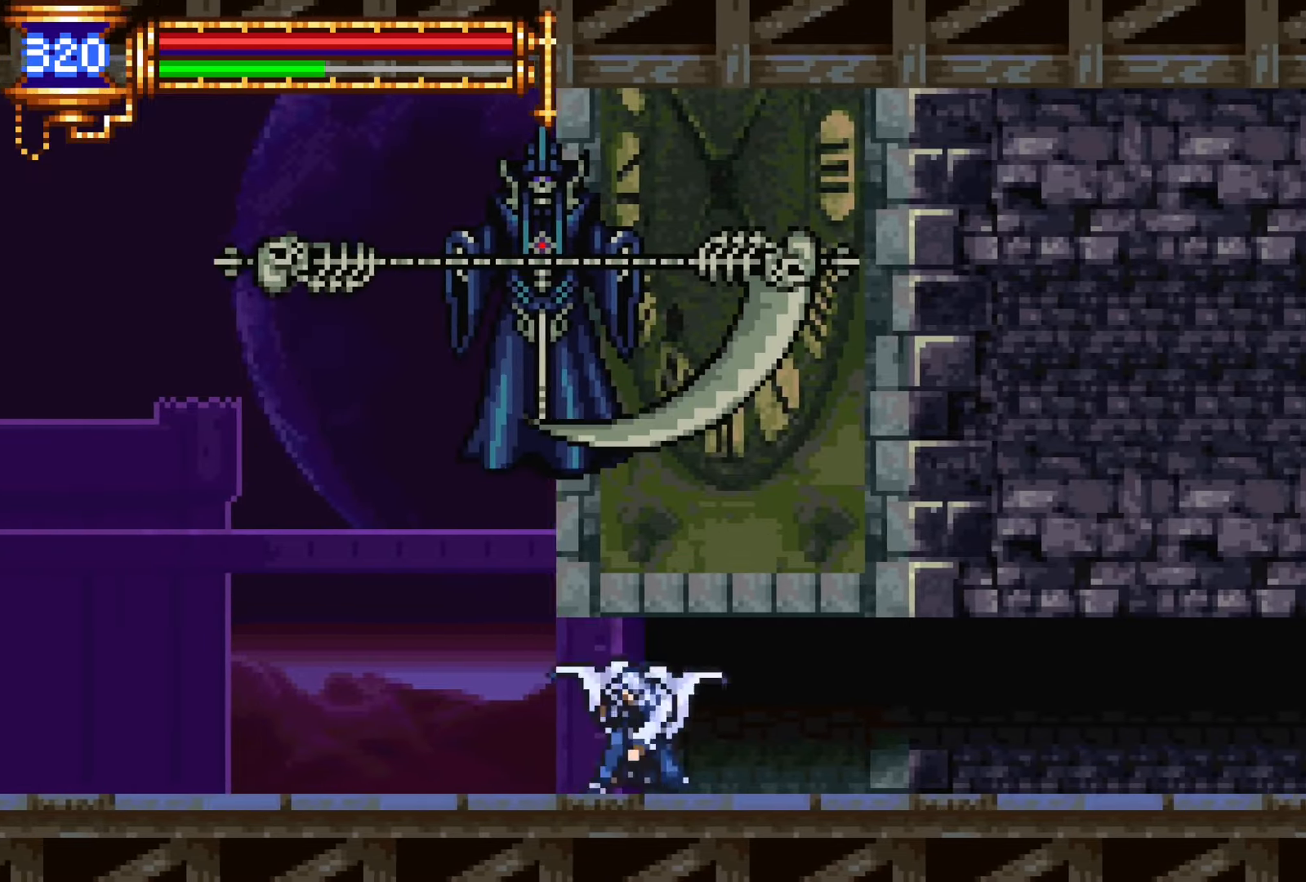
{"buttons": ["DPAD_RIGHT"], "events": [[34, "L1", "down"], [200, "DPAD_LEFT", "up"], [234, "CROSS", "down"], [267, "CROSS", "up"], [267, "DPAD_RIGHT", "down"], [267, "L1", "up"]]}
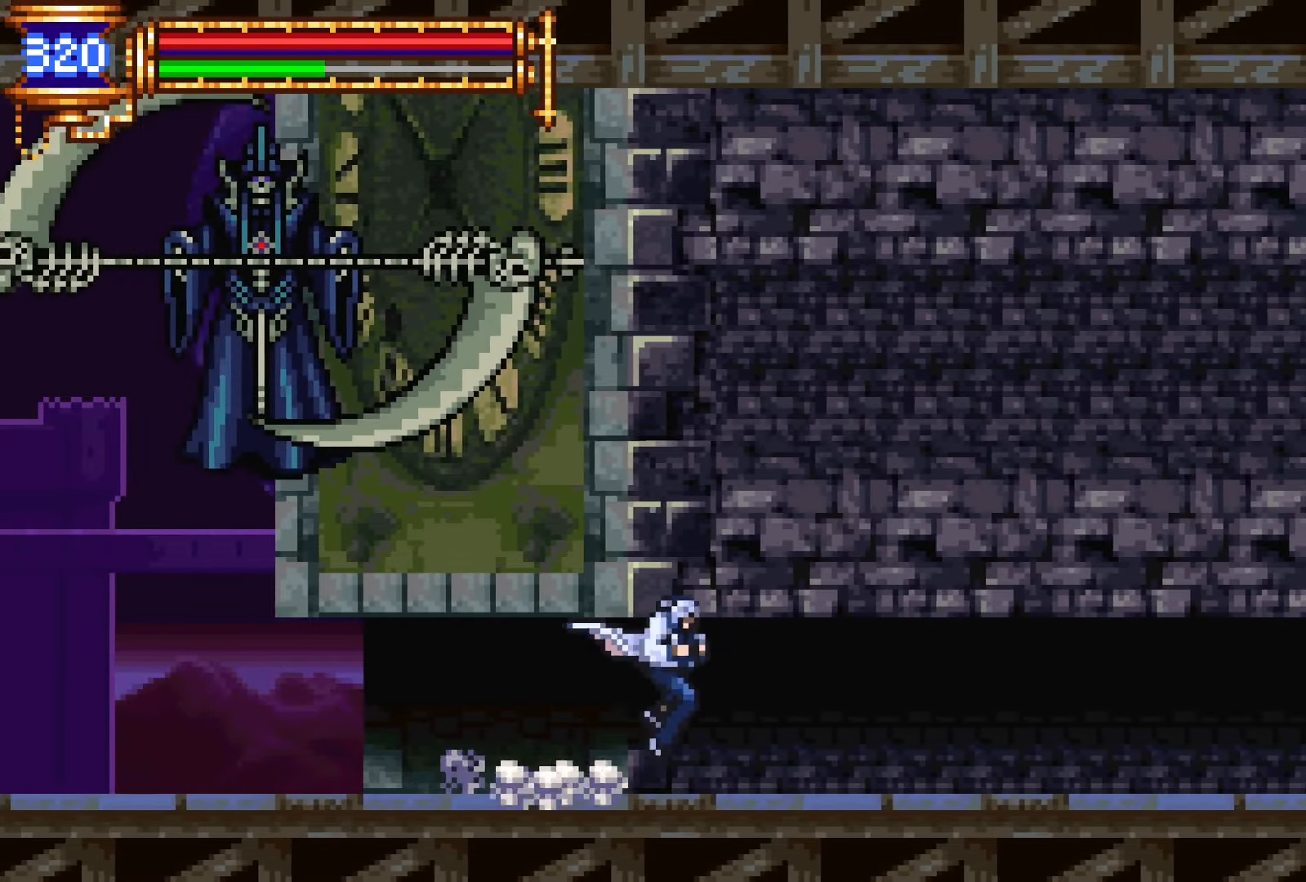
{"buttons": ["CROSS"], "events": [[34, "DPAD_RIGHT", "up"], [100, "DPAD_LEFT", "down"], [267, "DPAD_LEFT", "up"], [384, "CROSS", "down"]]}
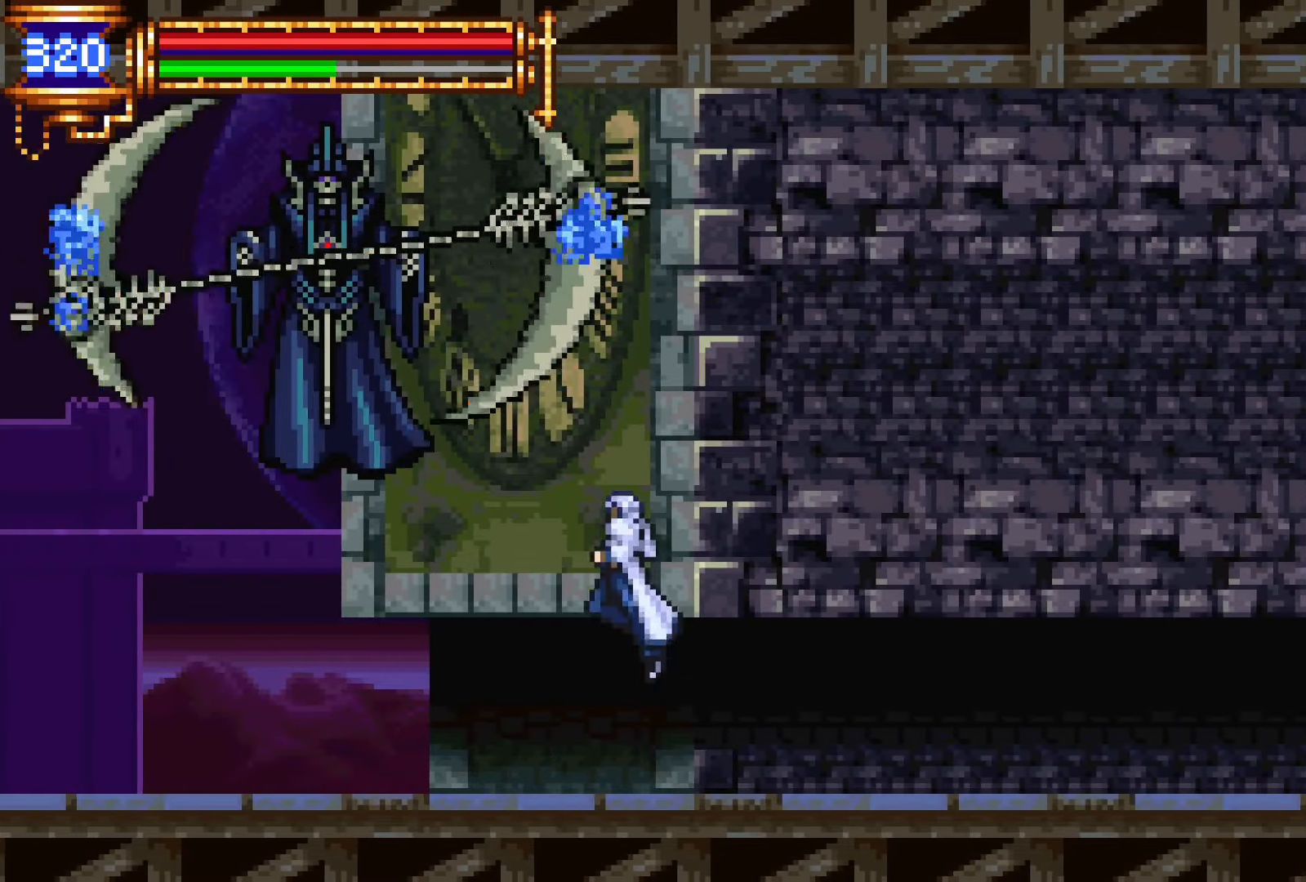
{"buttons": [], "events": [[34, "CROSS", "up"], [67, "DPAD_UP", "down"], [134, "SQUARE", "down"], [234, "SQUARE", "up"], [250, "DPAD_UP", "up"]]}